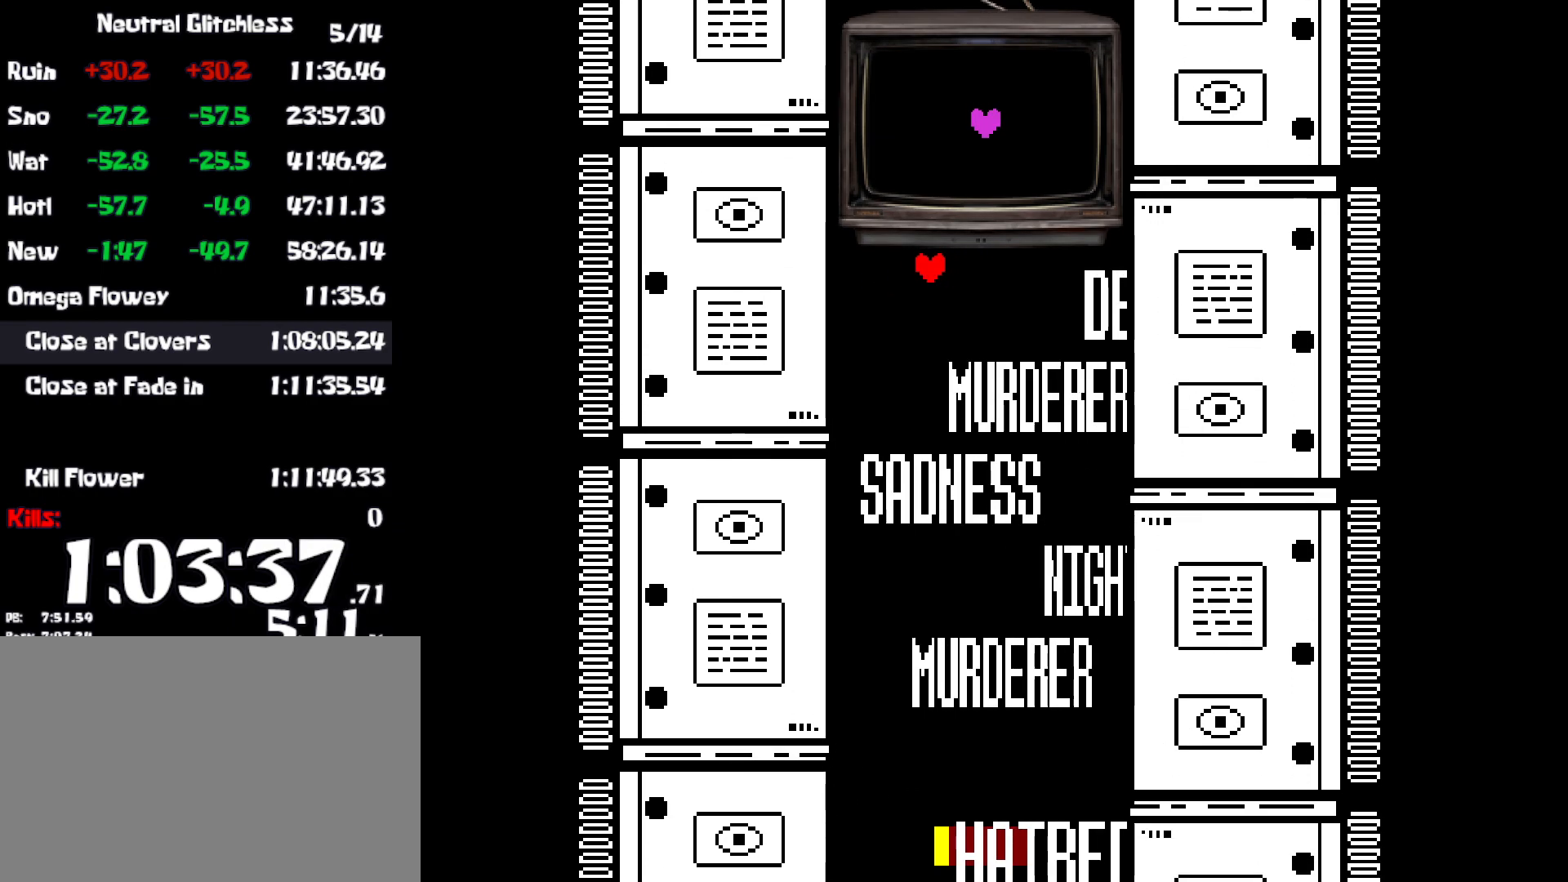
Gameplay with keyboard; each line is a JSON object with the keys held at the frame after it. "events" lists presses ("down") and releases ("up") of "c", "ctrl", "down", "left", "return", "right", "shift", "up", "x" and "z" between this image and that frame as [ms after this image, input, new state], when the widget could be followed in between. No other keys are recorded. Mouse input is not recorded.
{"keys": ["right", "up"], "events": [[317, "right", "down"], [350, "left", "up"]]}
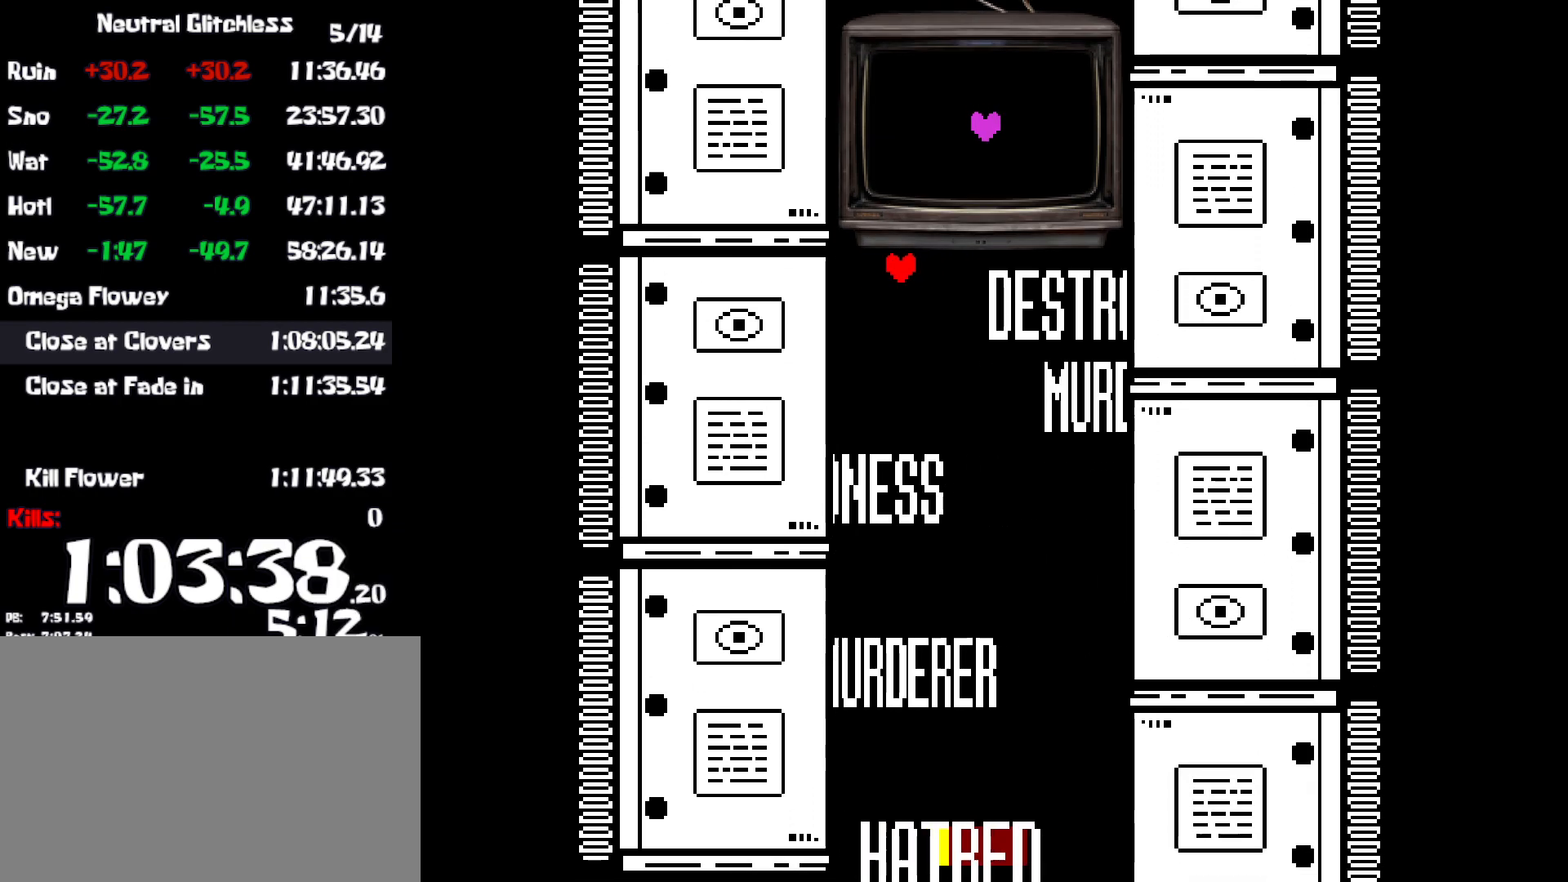
{"keys": ["left", "right", "up"], "events": [[450, "left", "down"]]}
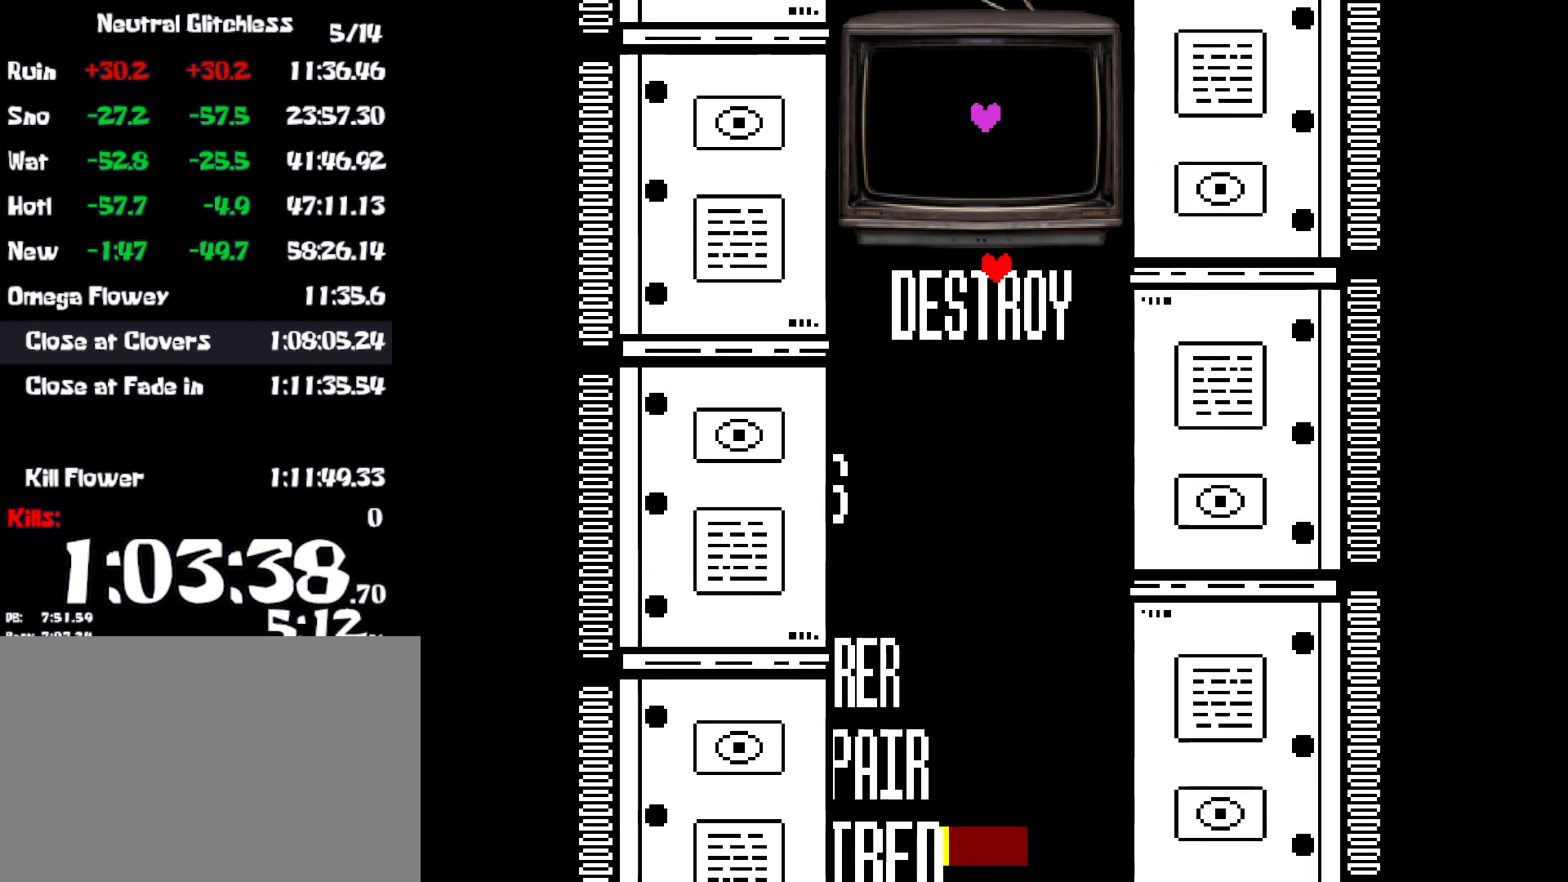
{"keys": ["left", "up"], "events": [[34, "right", "up"]]}
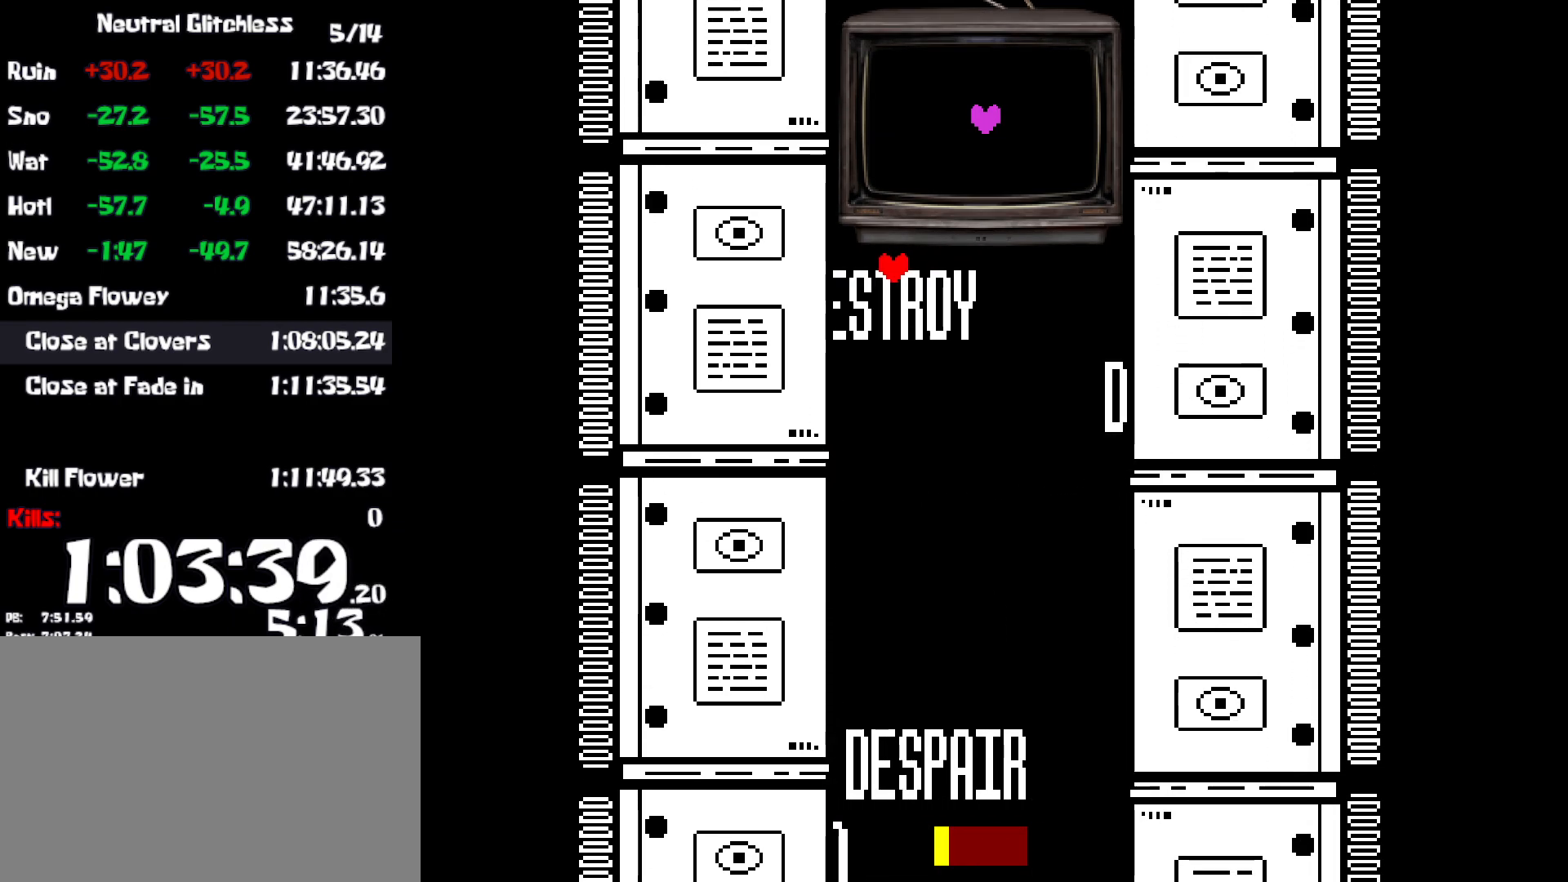
{"keys": ["right", "up"], "events": [[34, "right", "down"], [67, "left", "up"]]}
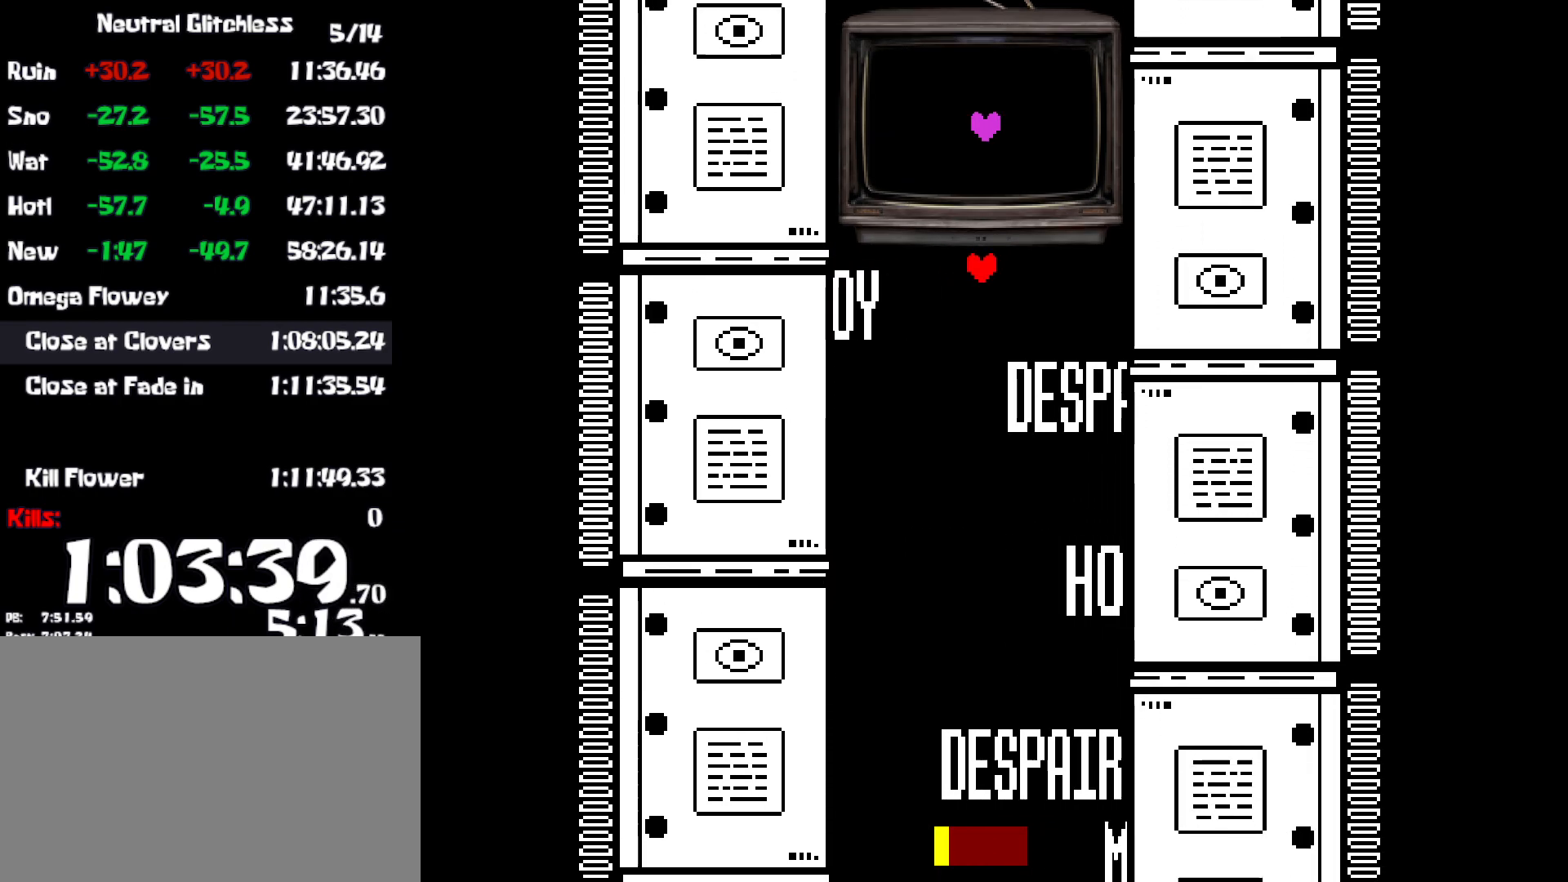
{"keys": ["left", "up"], "events": [[34, "left", "down"], [50, "right", "up"]]}
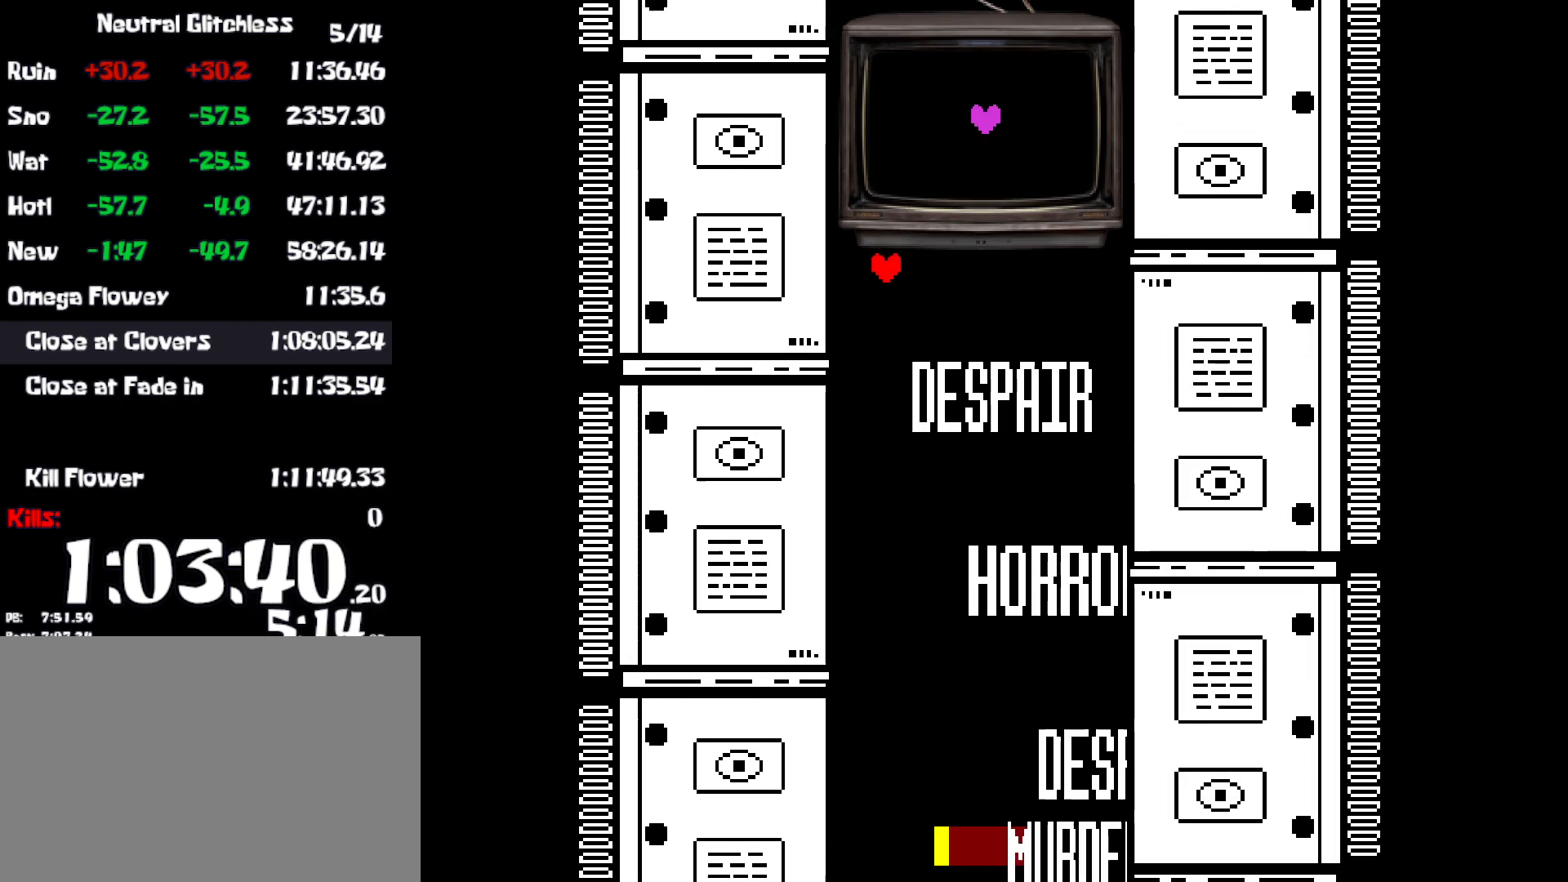
{"keys": ["right", "up"], "events": [[17, "left", "up"], [17, "right", "down"]]}
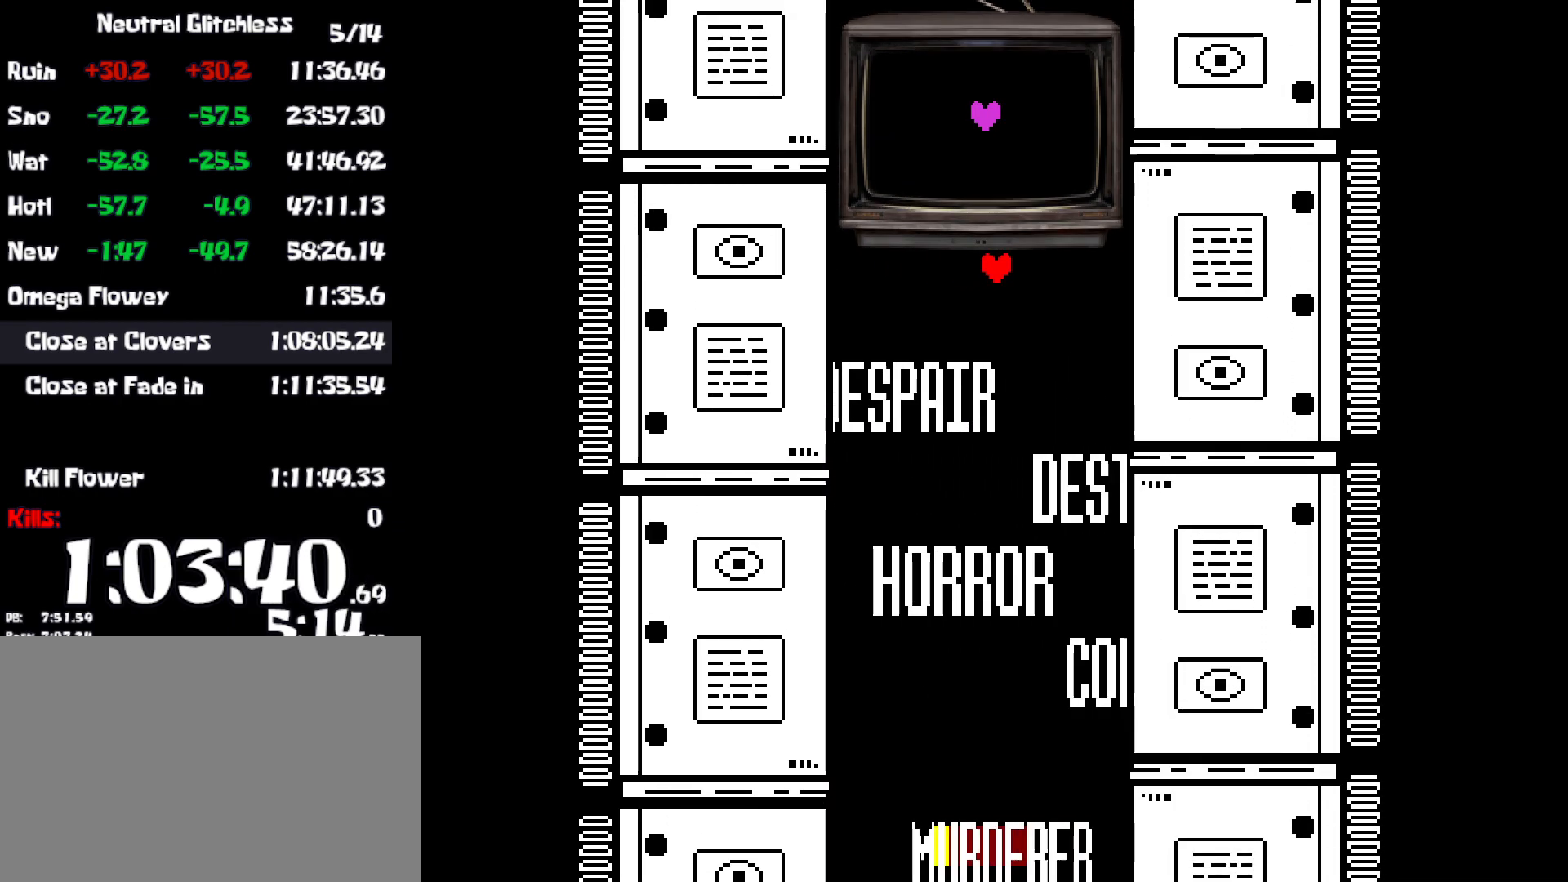
{"keys": ["left", "up"], "events": [[50, "left", "down"], [117, "right", "up"]]}
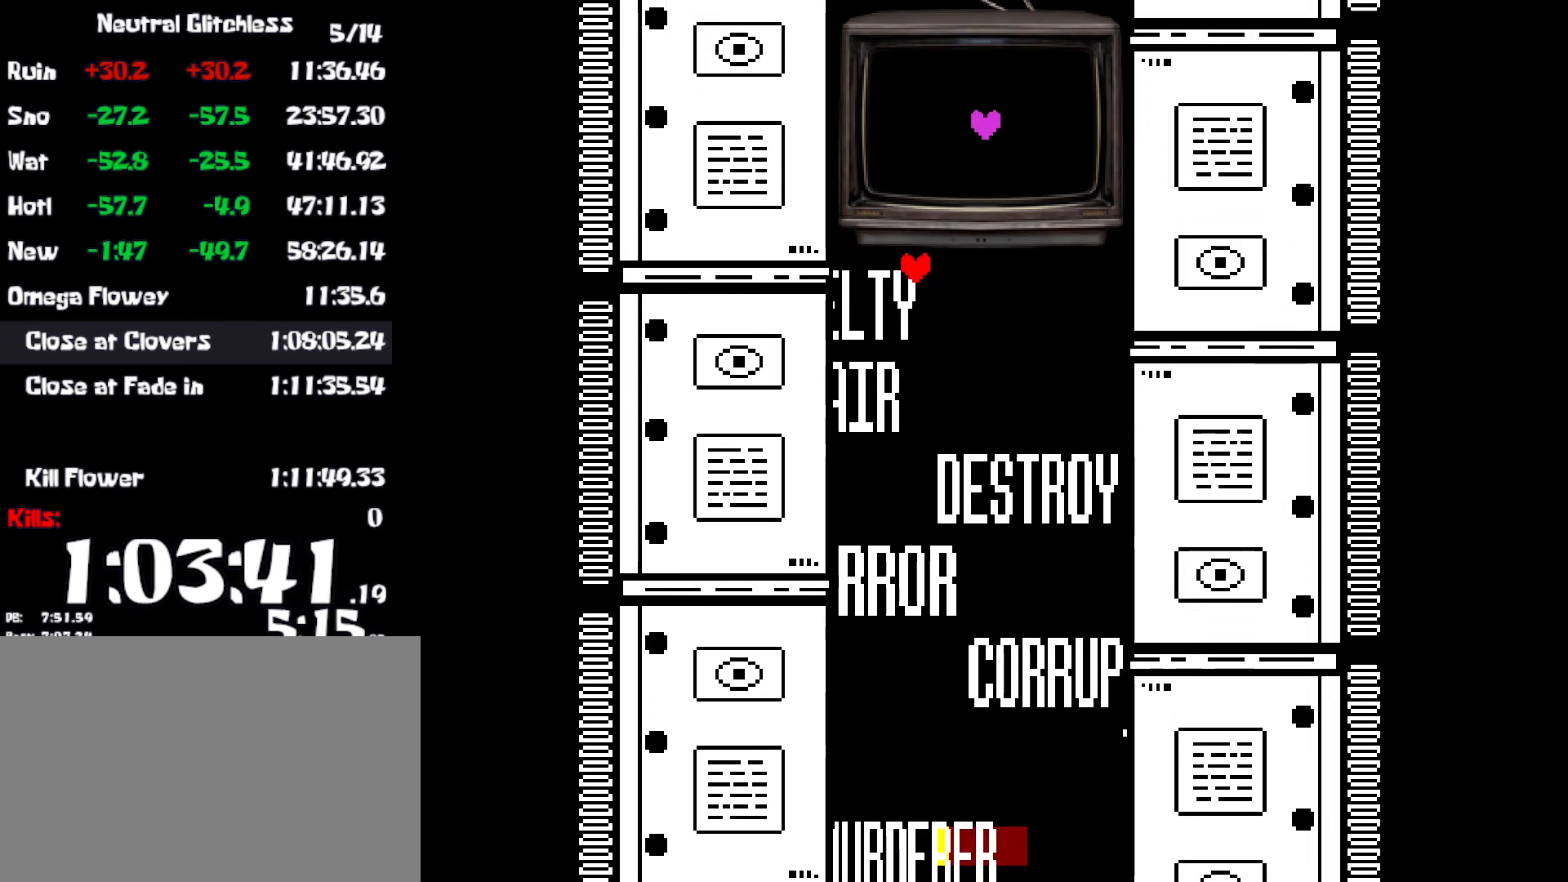
{"keys": ["right", "up"], "events": [[50, "left", "up"], [67, "right", "down"]]}
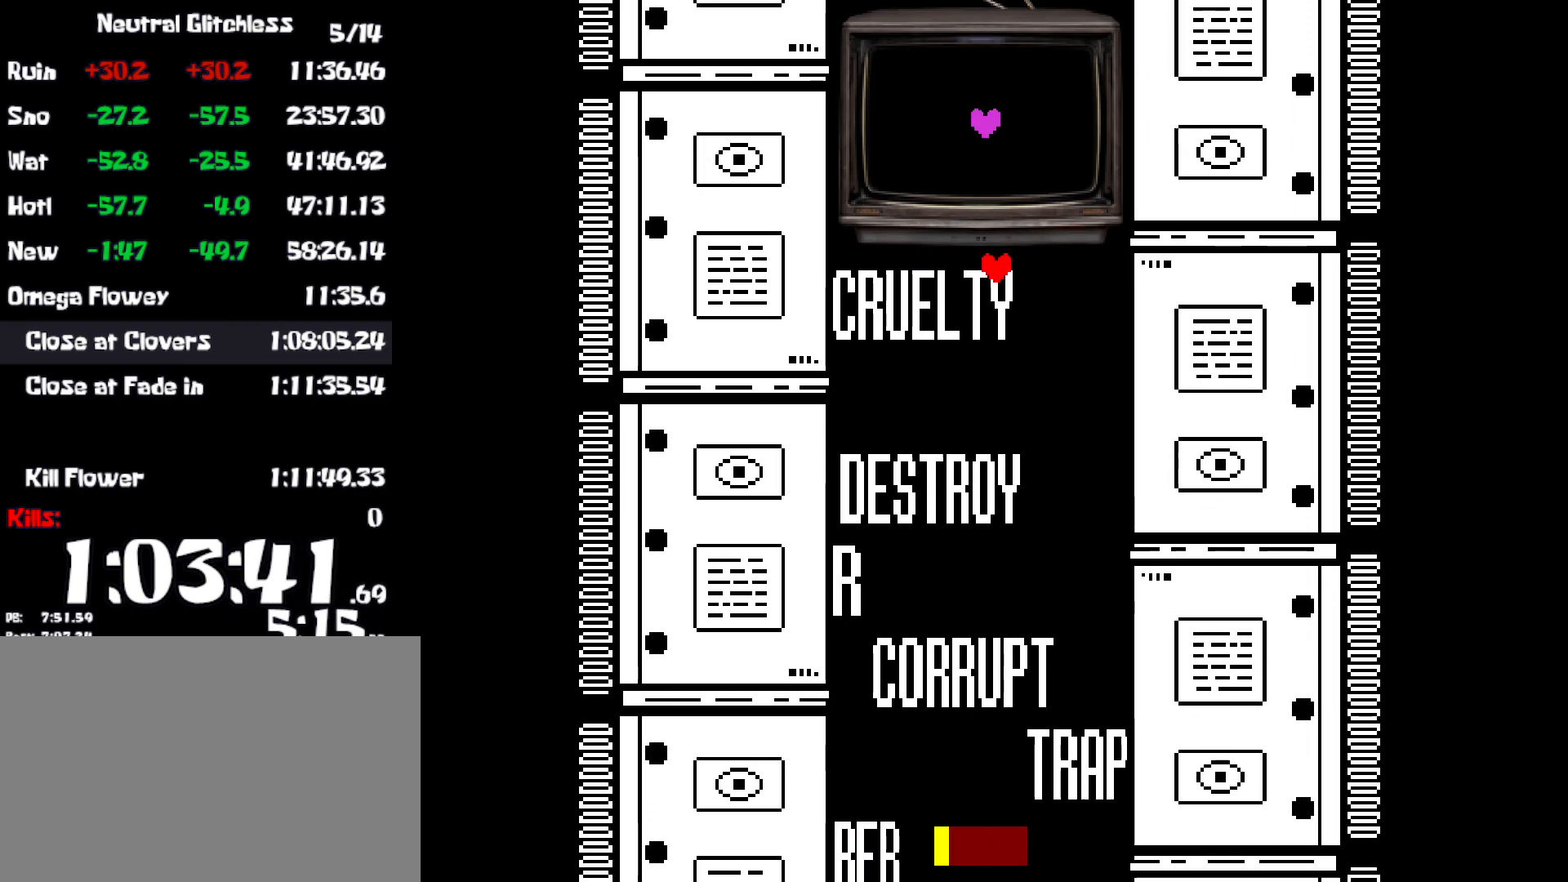
{"keys": ["left", "up"], "events": [[150, "left", "down"], [200, "right", "up"]]}
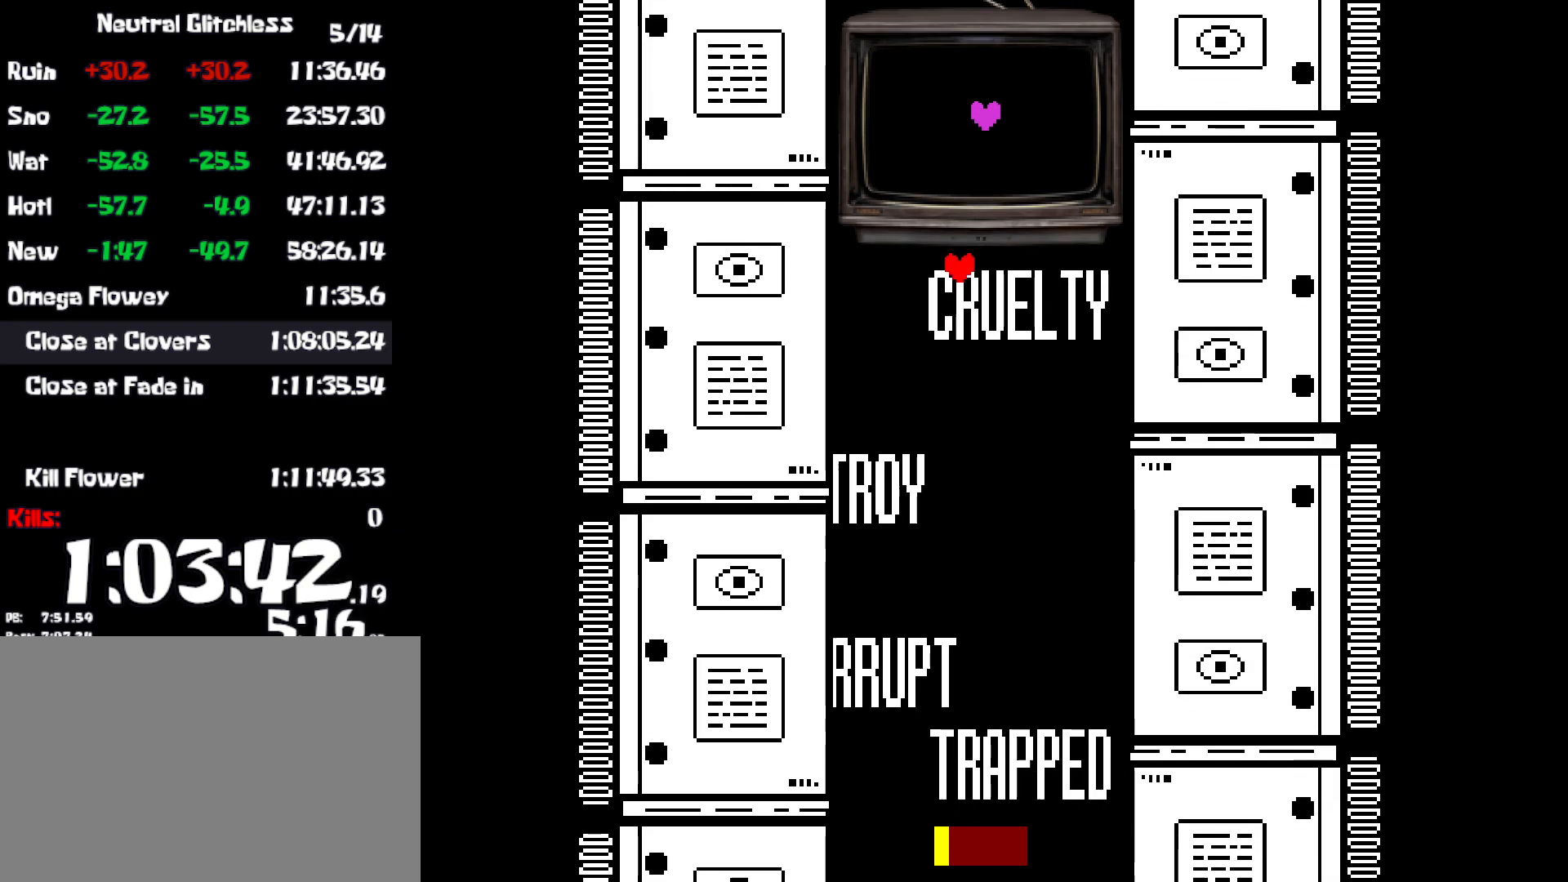
{"keys": ["right", "up"], "events": [[184, "right", "down"], [200, "left", "up"]]}
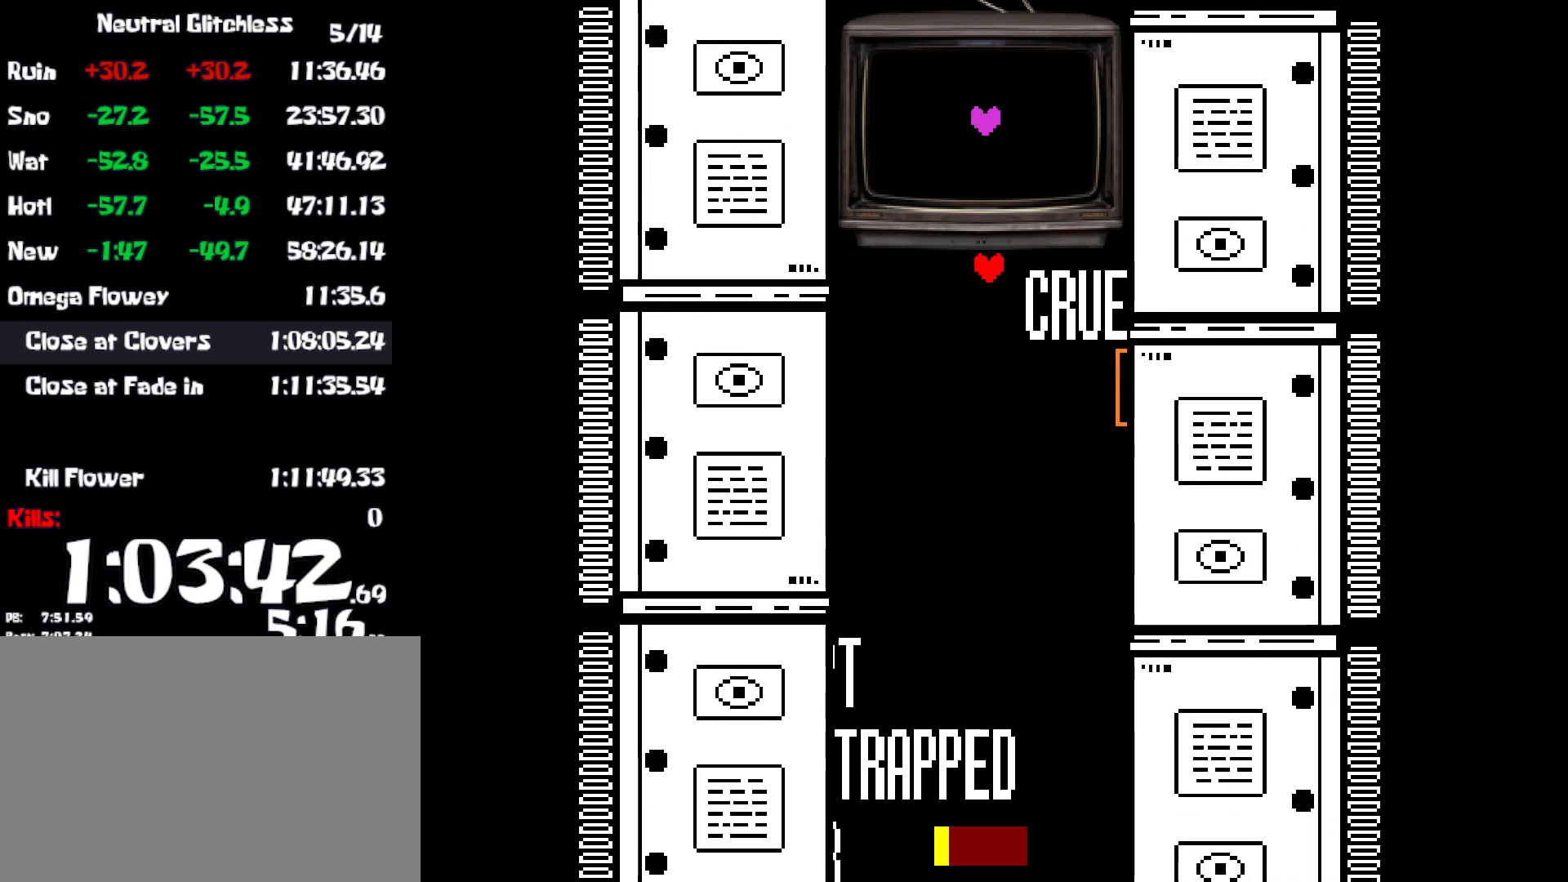
{"keys": ["left"], "events": [[117, "left", "down"], [167, "right", "up"], [500, "up", "up"]]}
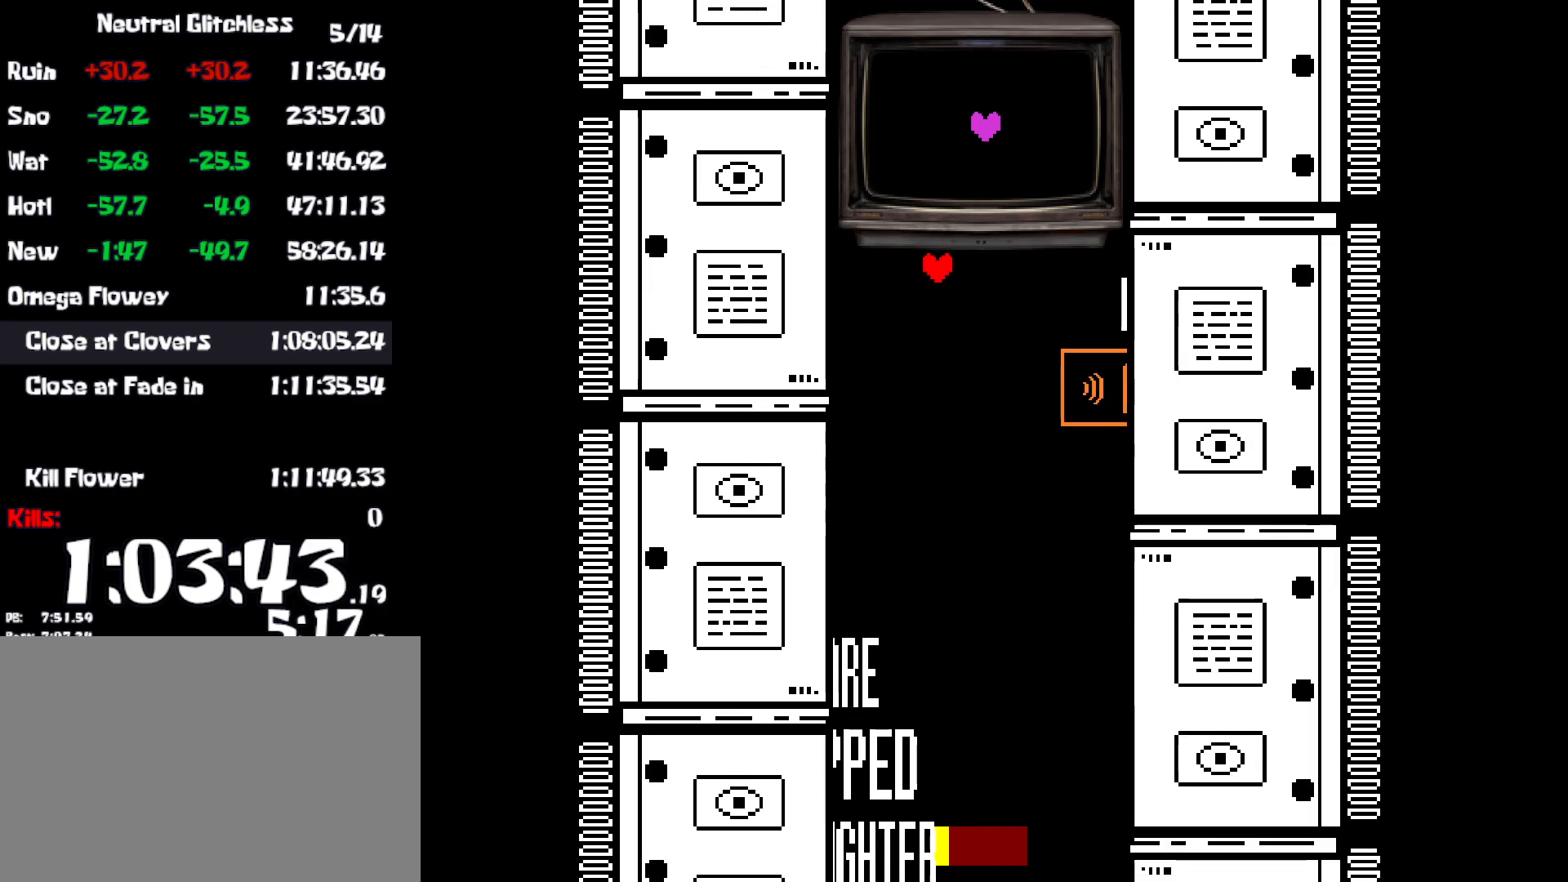
{"keys": ["down", "right"], "events": [[34, "left", "up"], [117, "down", "down"], [184, "right", "down"]]}
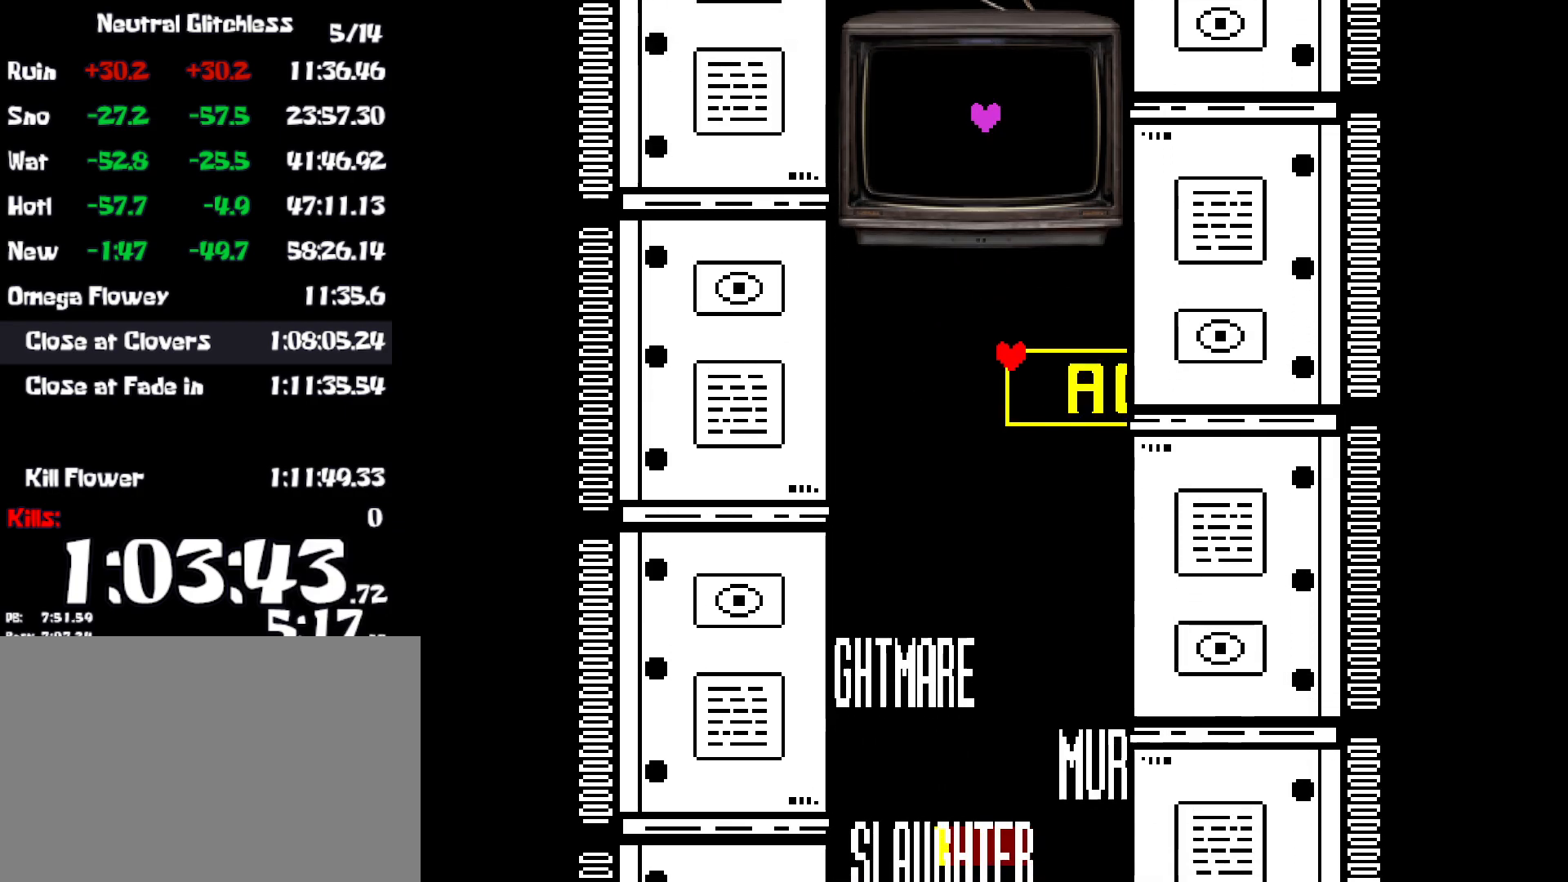
{"keys": ["left"], "events": [[34, "z", "down"], [100, "z", "up"], [200, "z", "down"], [234, "left", "down"], [234, "right", "up"], [250, "z", "up"], [284, "down", "up"]]}
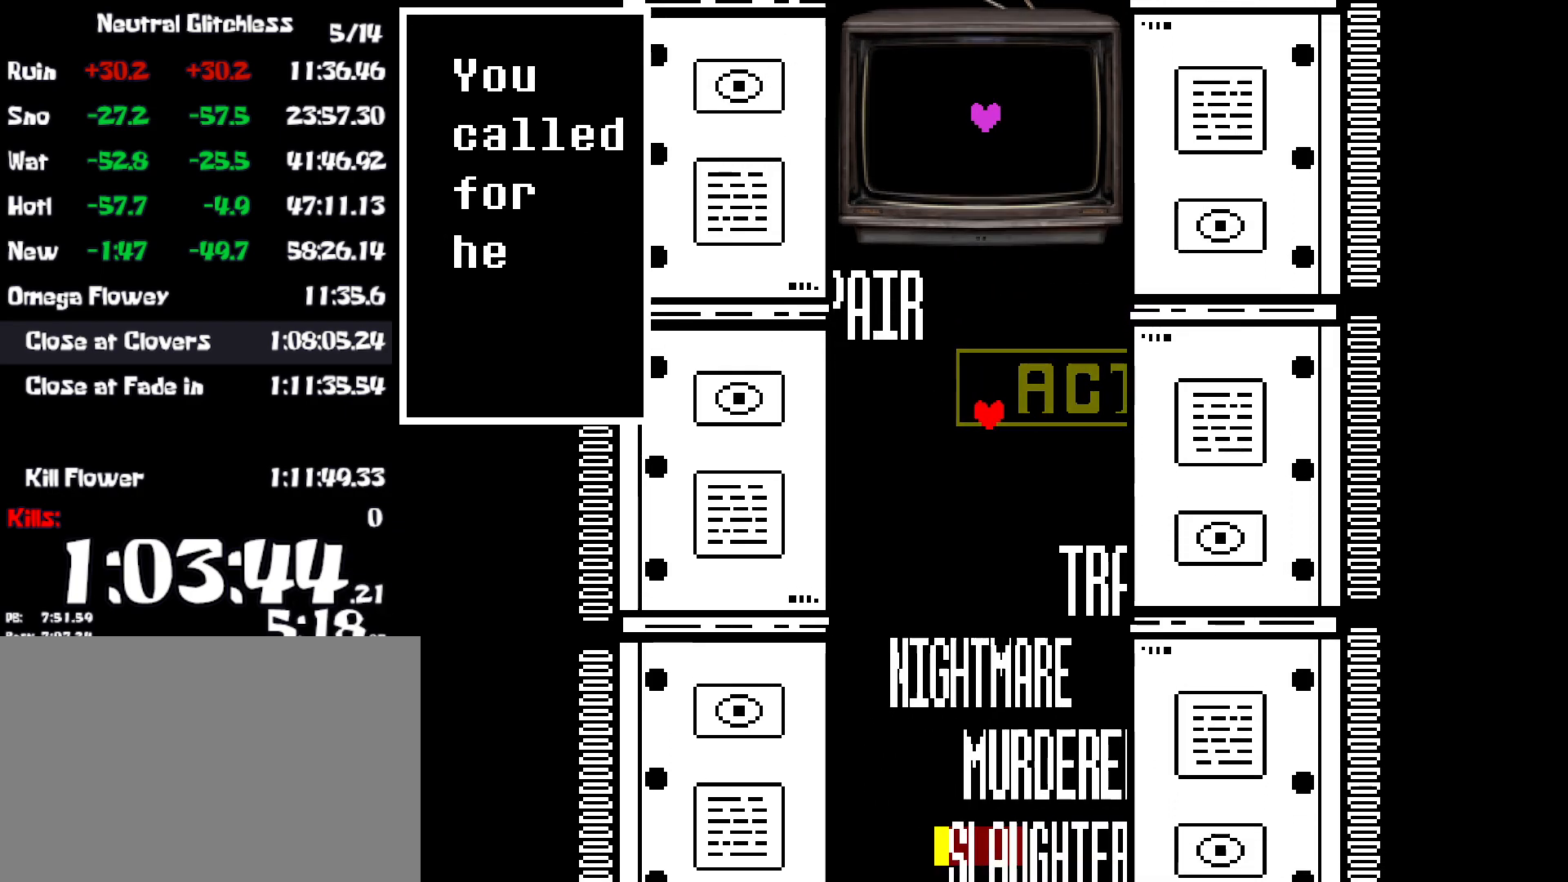
{"keys": ["left"], "events": []}
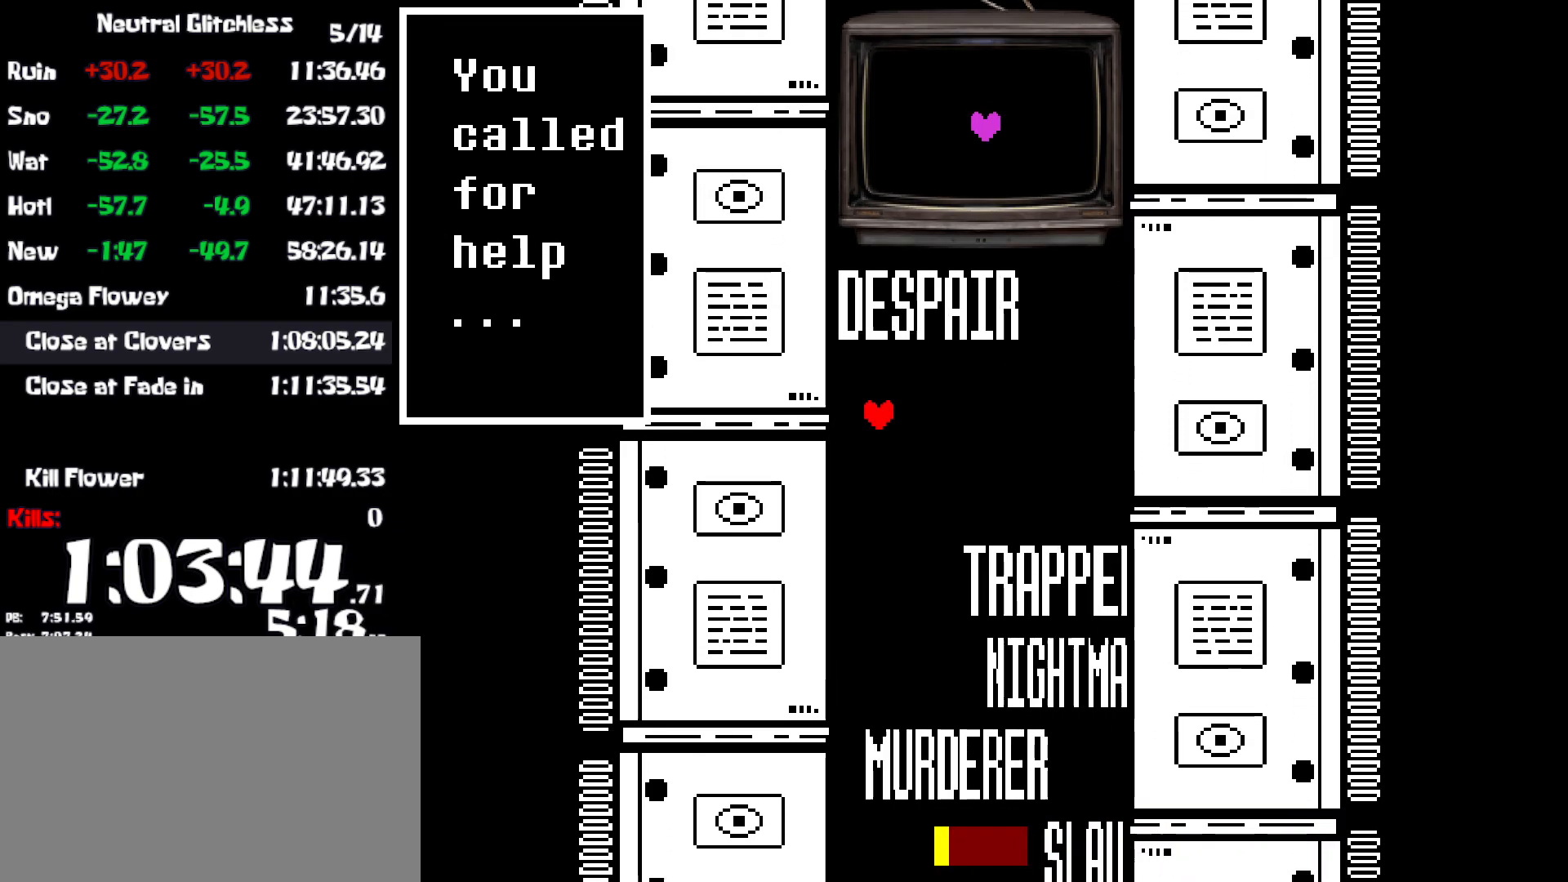
{"keys": ["right", "up"], "events": [[84, "up", "down"], [450, "right", "down"], [467, "left", "up"]]}
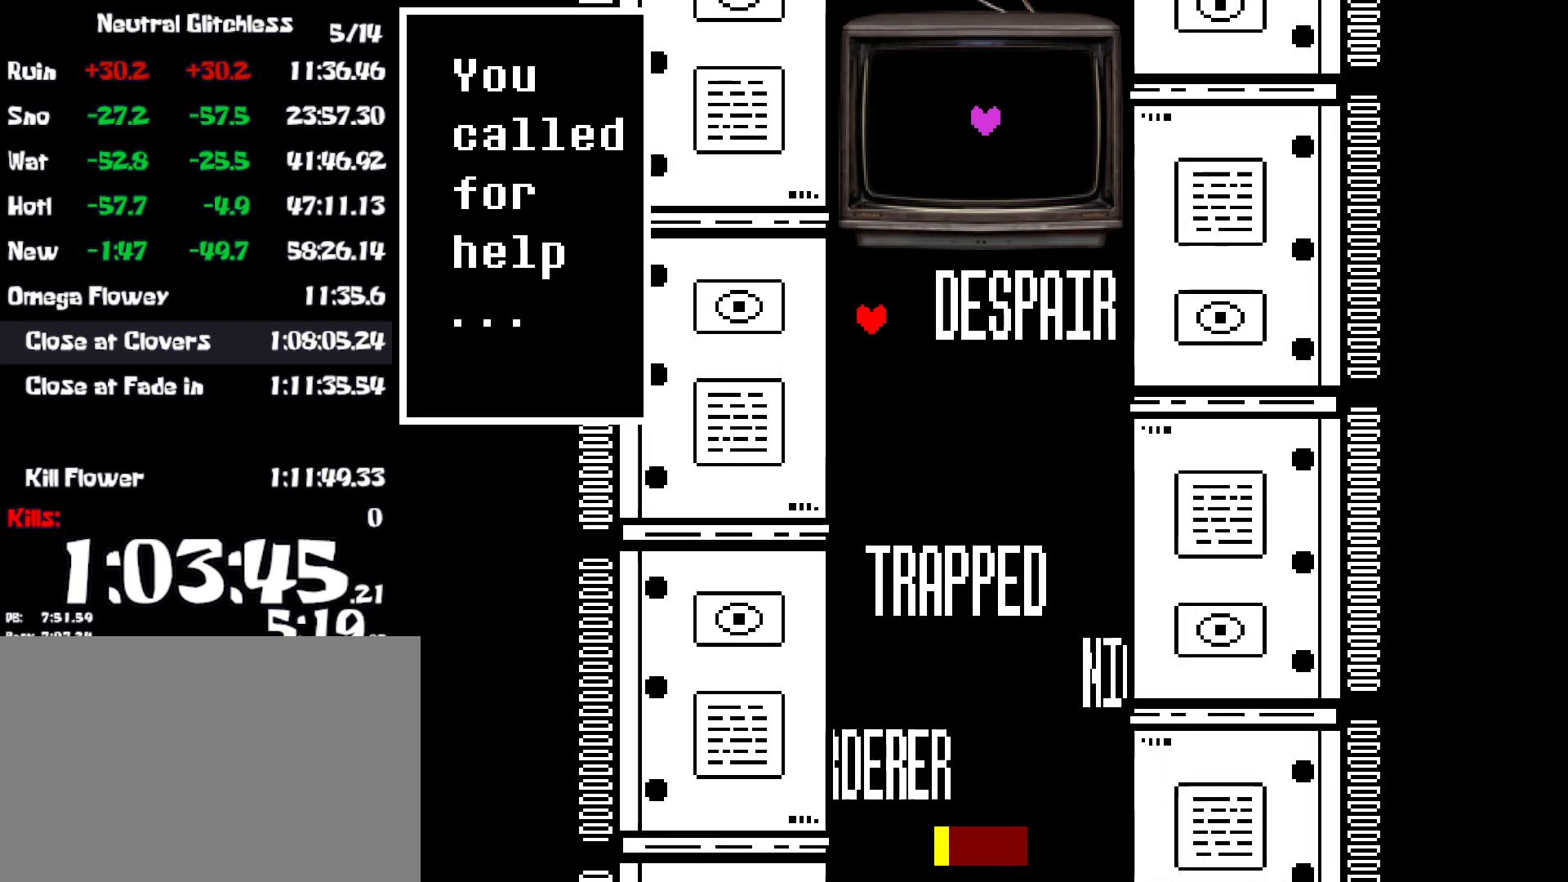
{"keys": ["left", "right", "up"], "events": [[434, "left", "down"]]}
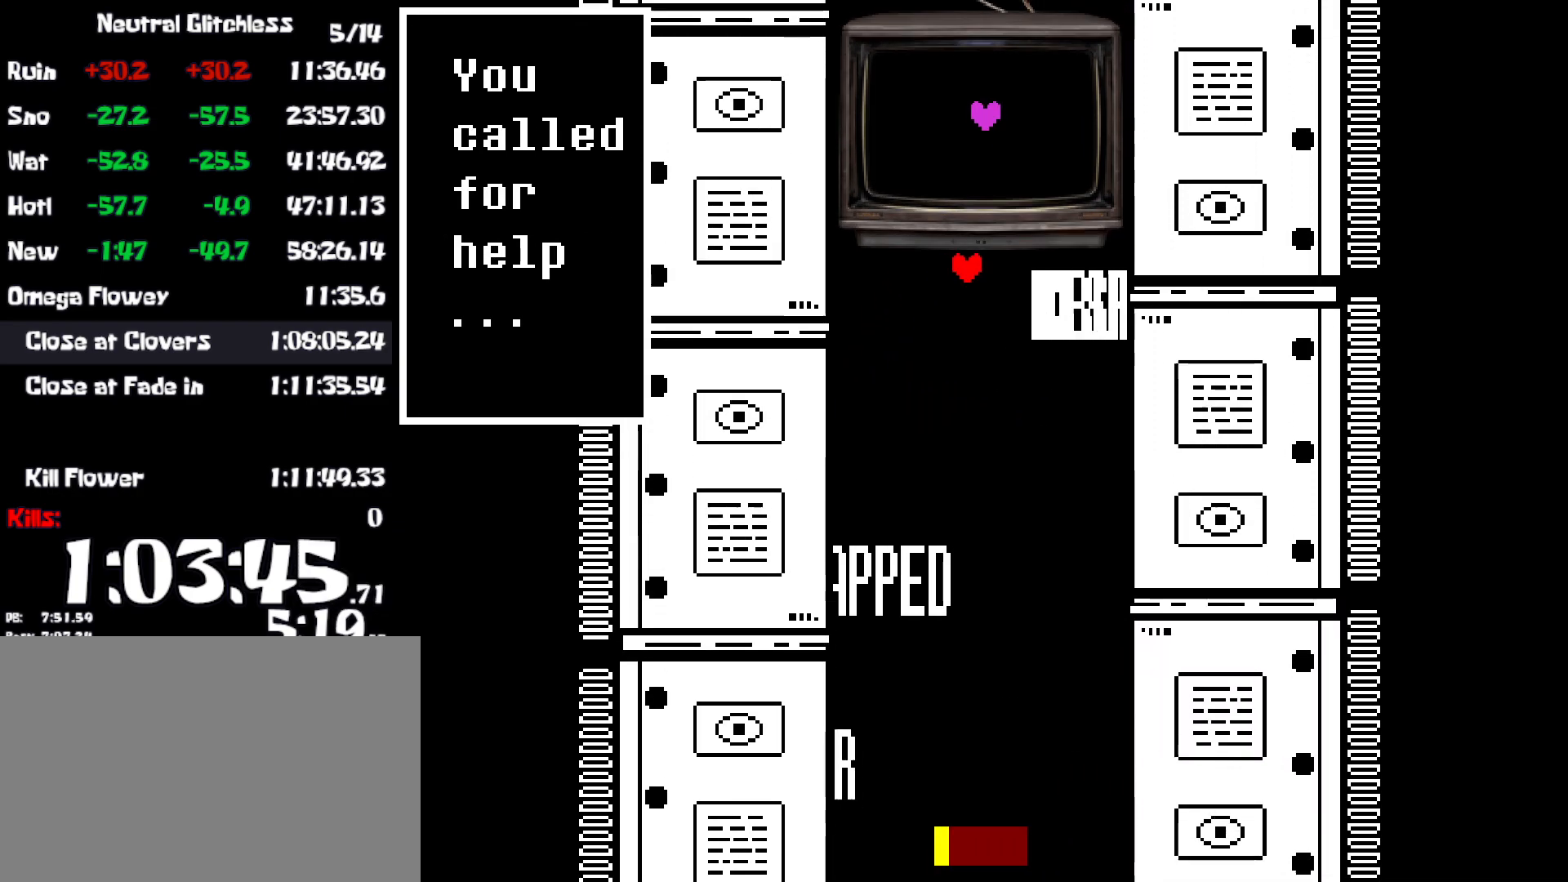
{"keys": ["right", "up"], "events": [[67, "right", "up"], [334, "right", "down"], [350, "left", "up"]]}
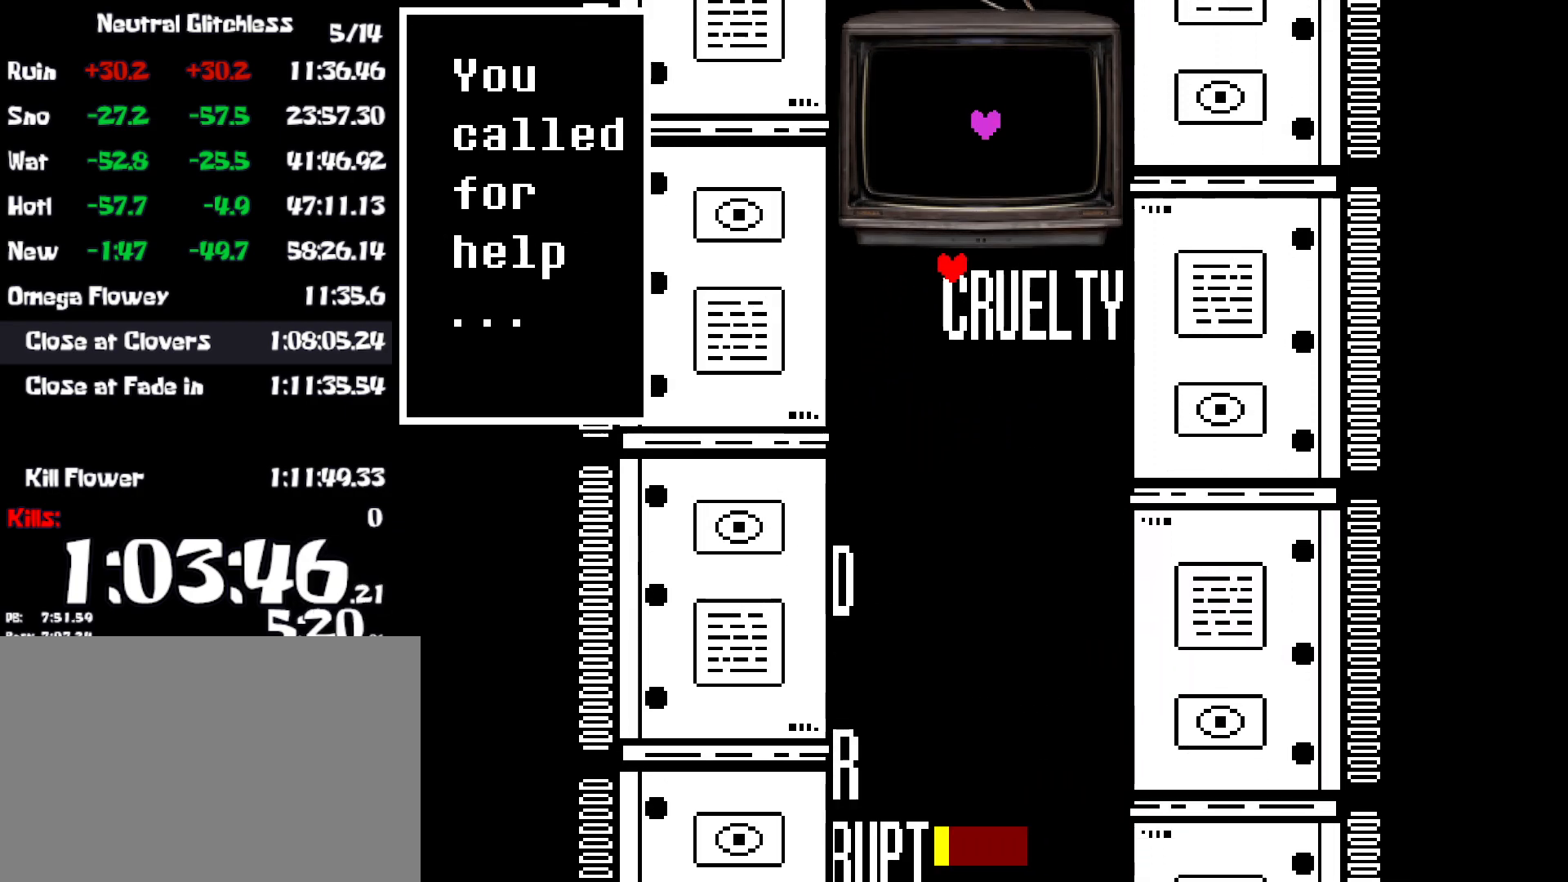
{"keys": ["left", "up"], "events": [[334, "left", "down"], [434, "right", "up"]]}
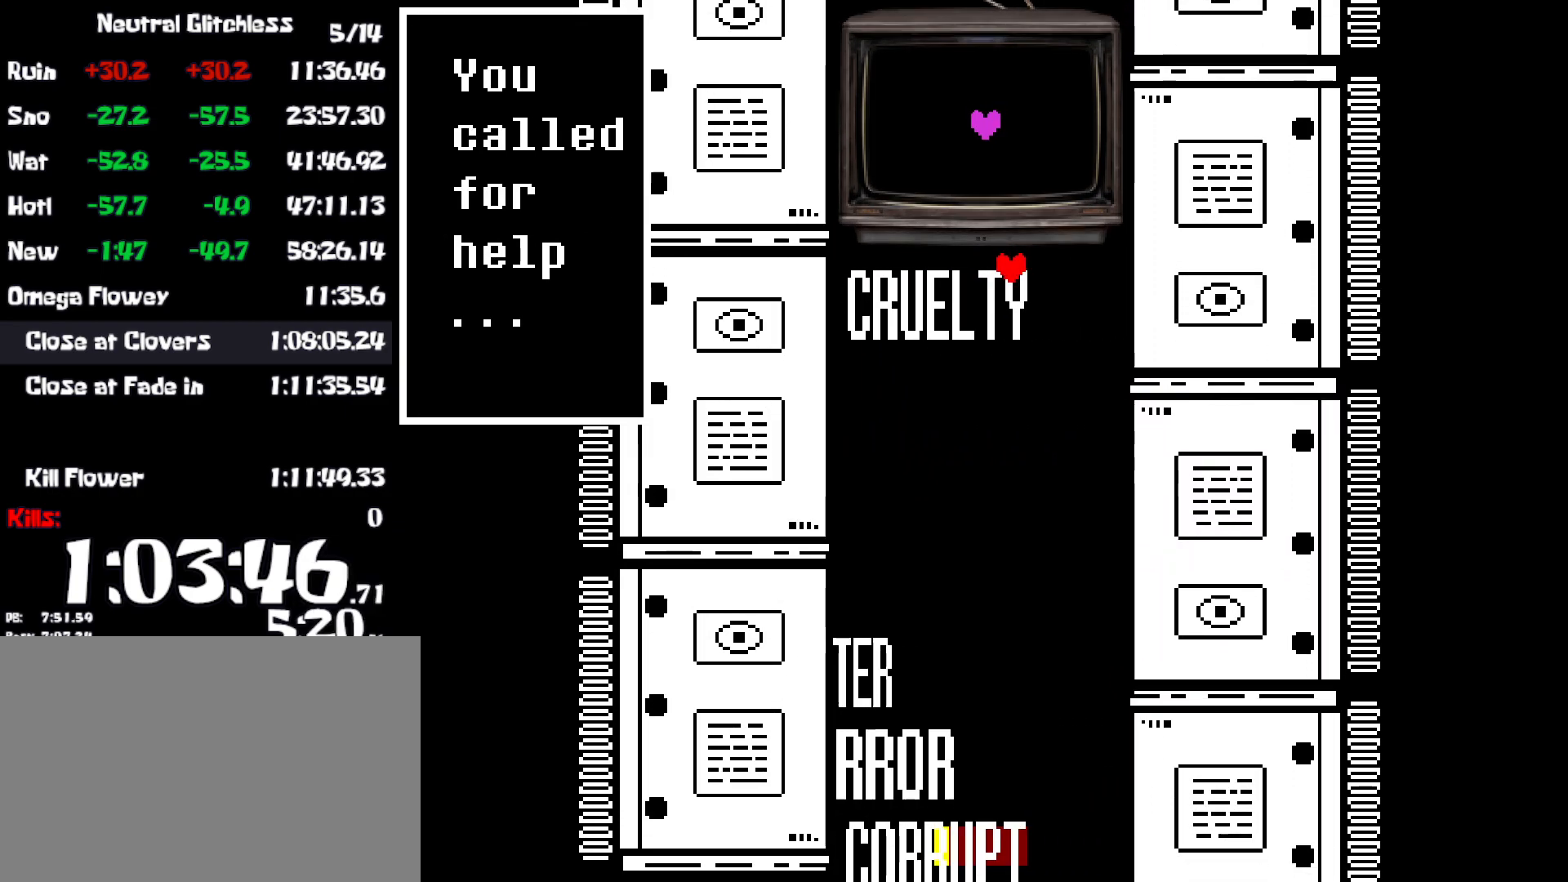
{"keys": ["left", "up"], "events": []}
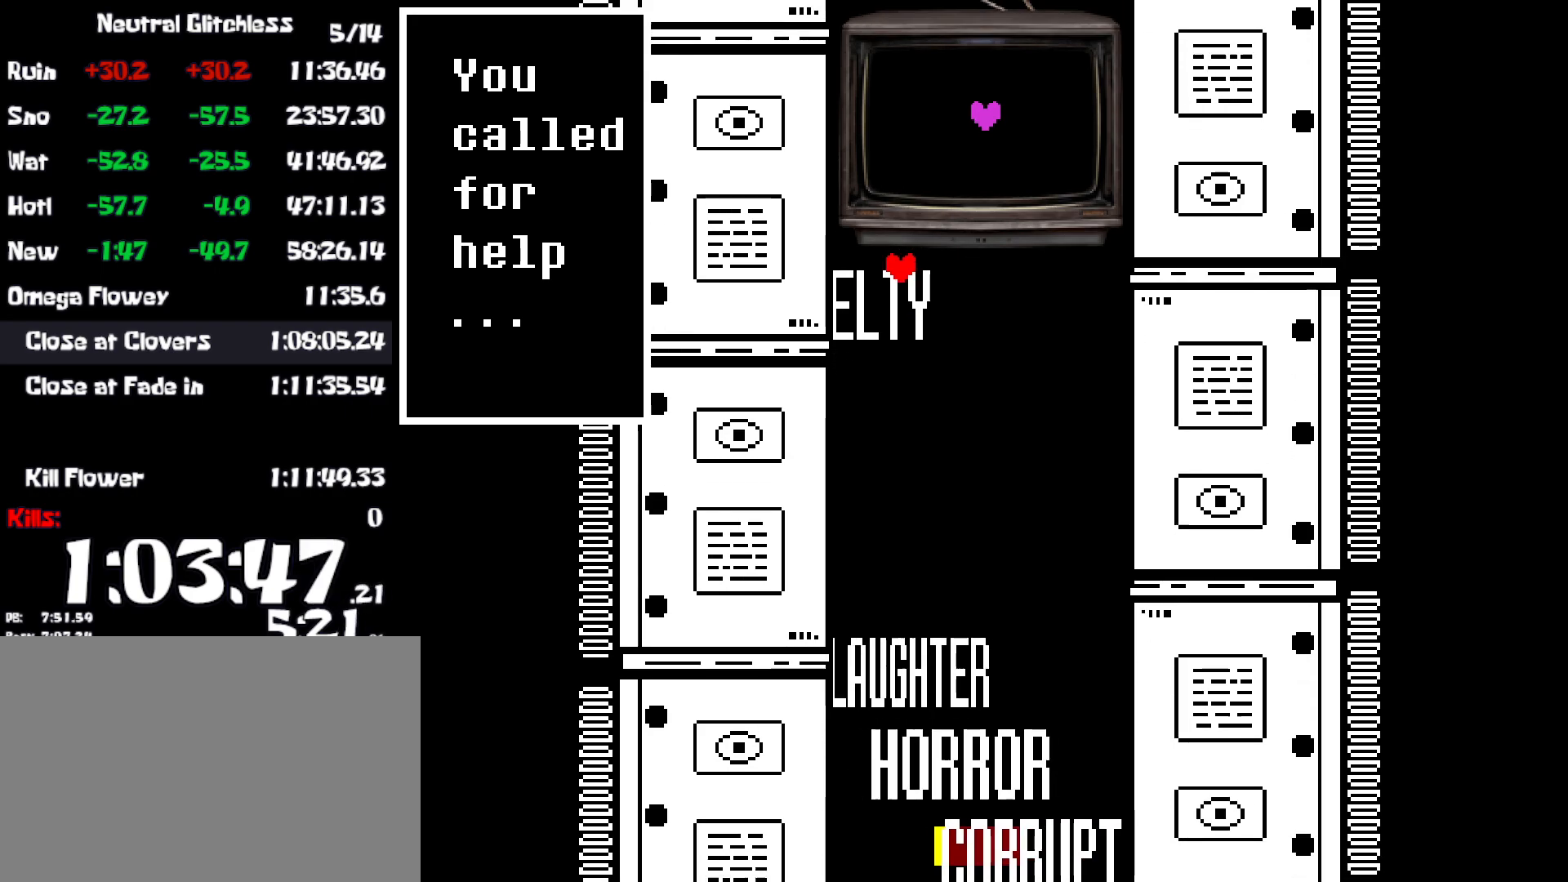
{"keys": ["right", "up"], "events": [[150, "right", "down"], [184, "left", "up"]]}
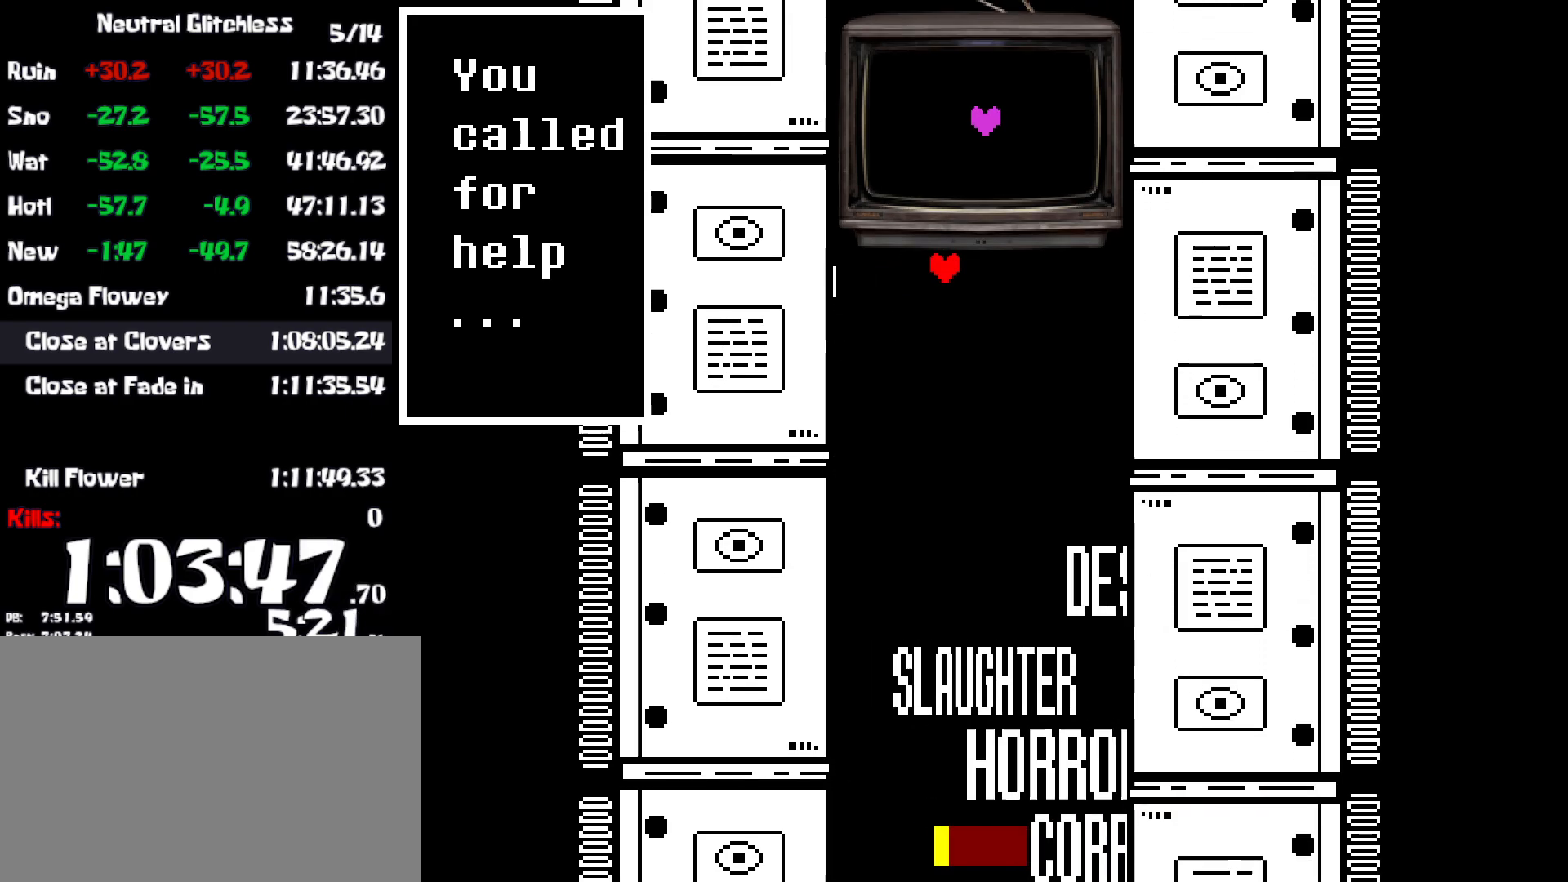
{"keys": ["down"], "events": [[150, "right", "up"], [167, "left", "down"], [200, "up", "up"], [350, "left", "up"], [400, "down", "down"]]}
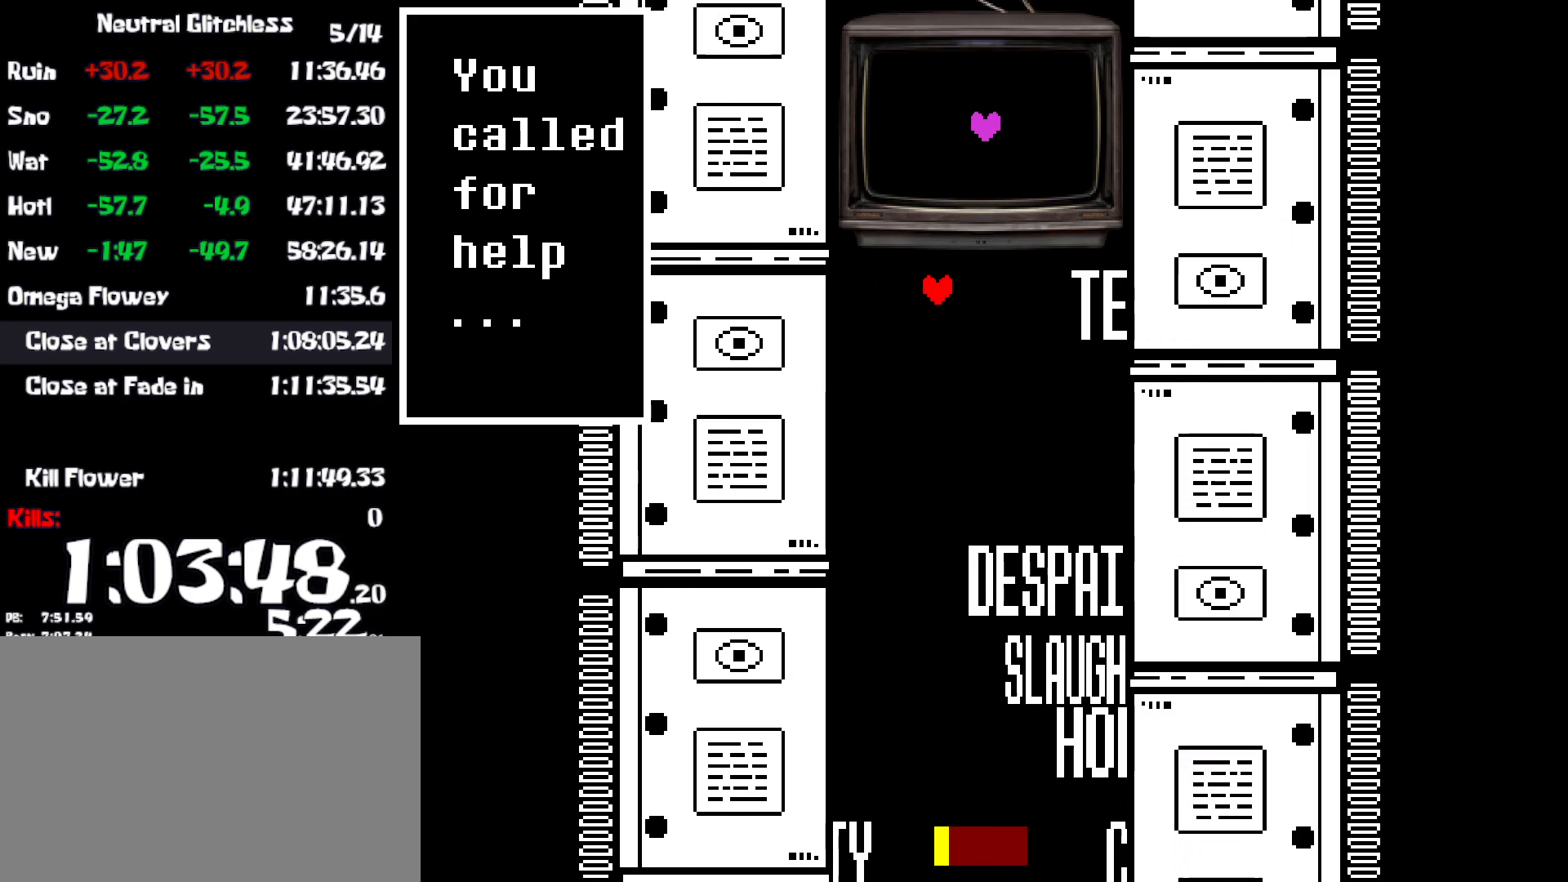
{"keys": [], "events": [[34, "down", "up"]]}
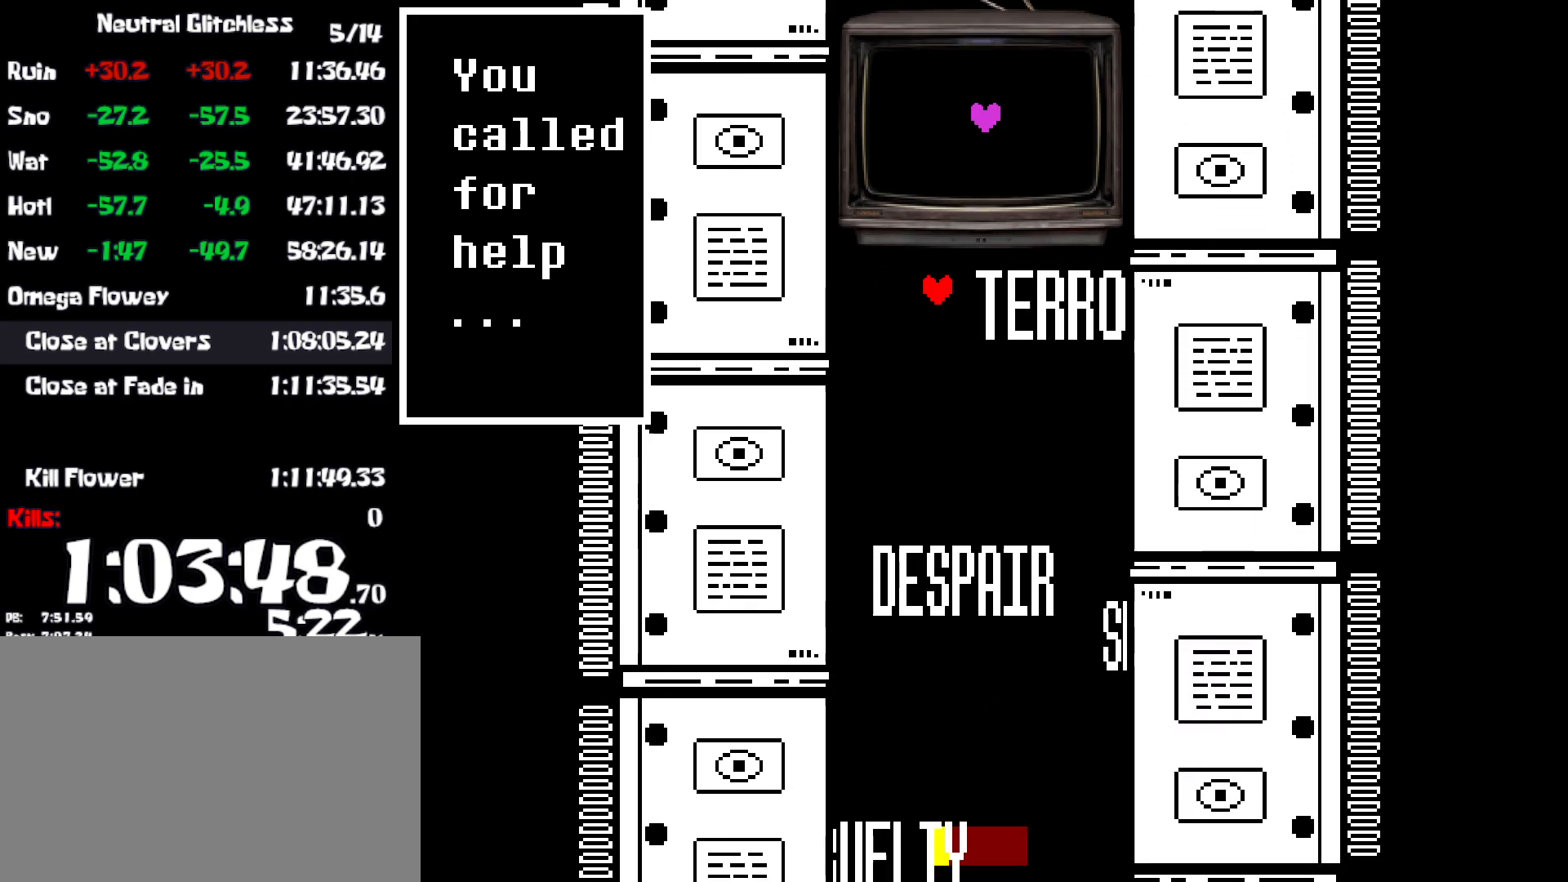
{"keys": [], "events": []}
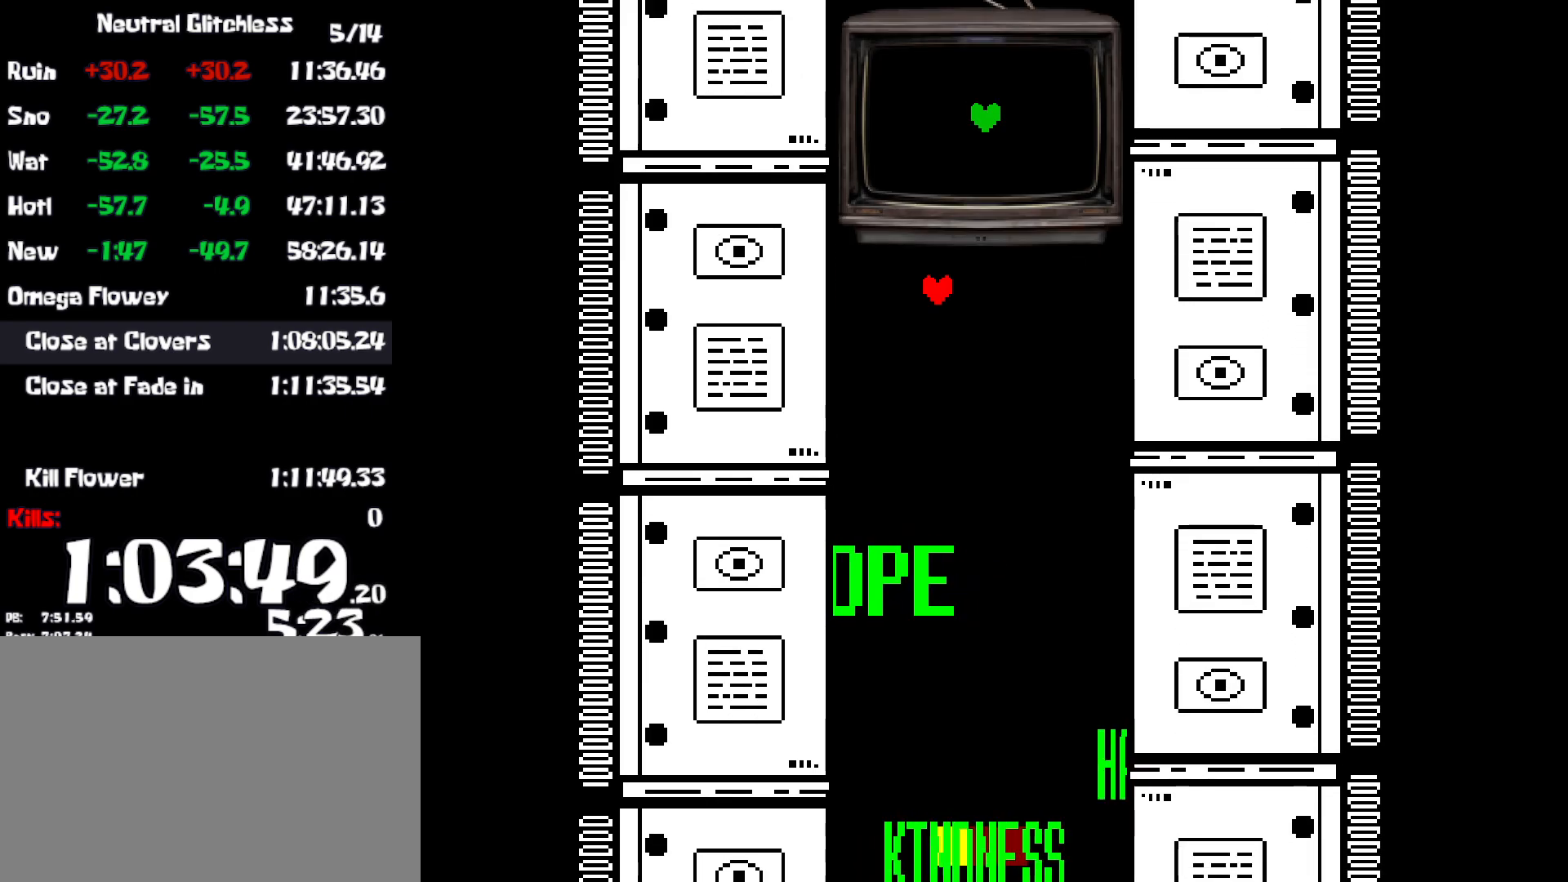
{"keys": ["down", "right"], "events": [[34, "down", "down"], [267, "right", "down"]]}
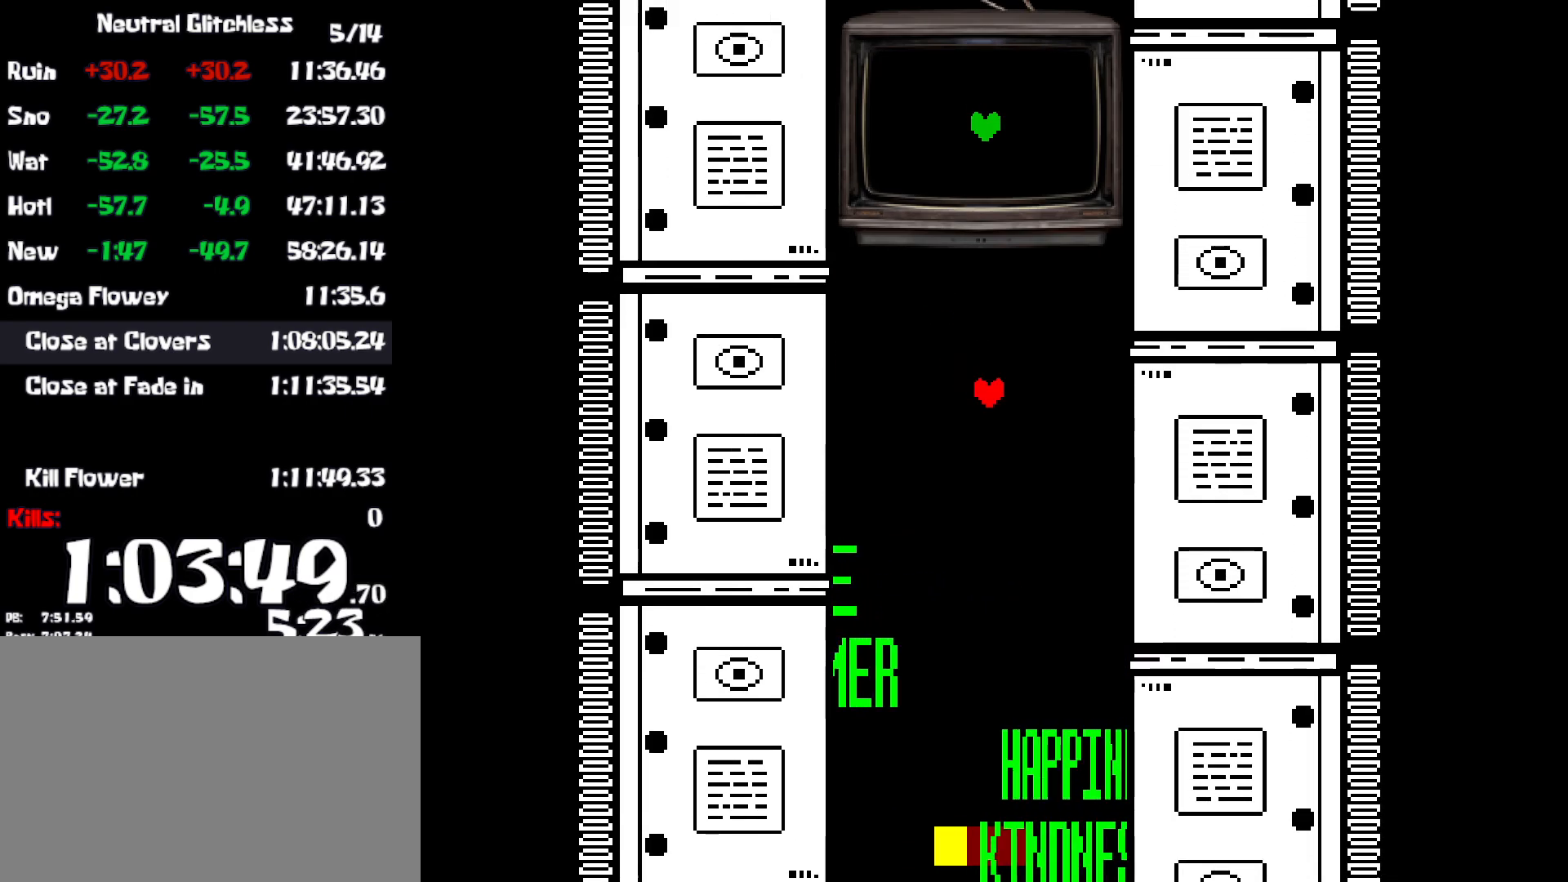
{"keys": ["down"], "events": [[17, "down", "up"], [334, "down", "down"], [367, "right", "up"]]}
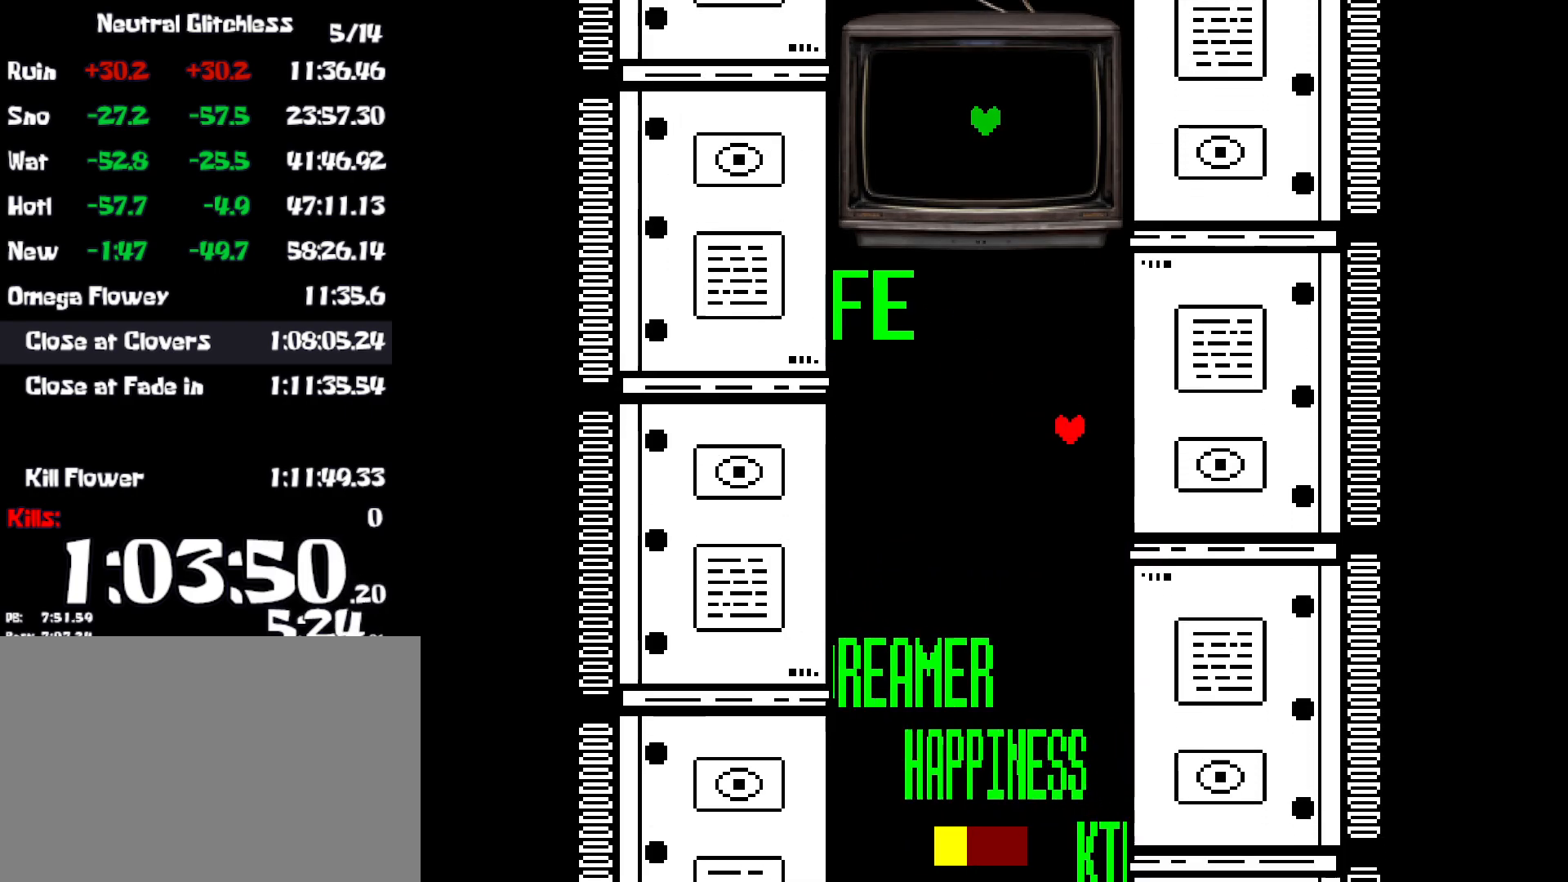
{"keys": ["down", "left"], "events": [[217, "left", "down"]]}
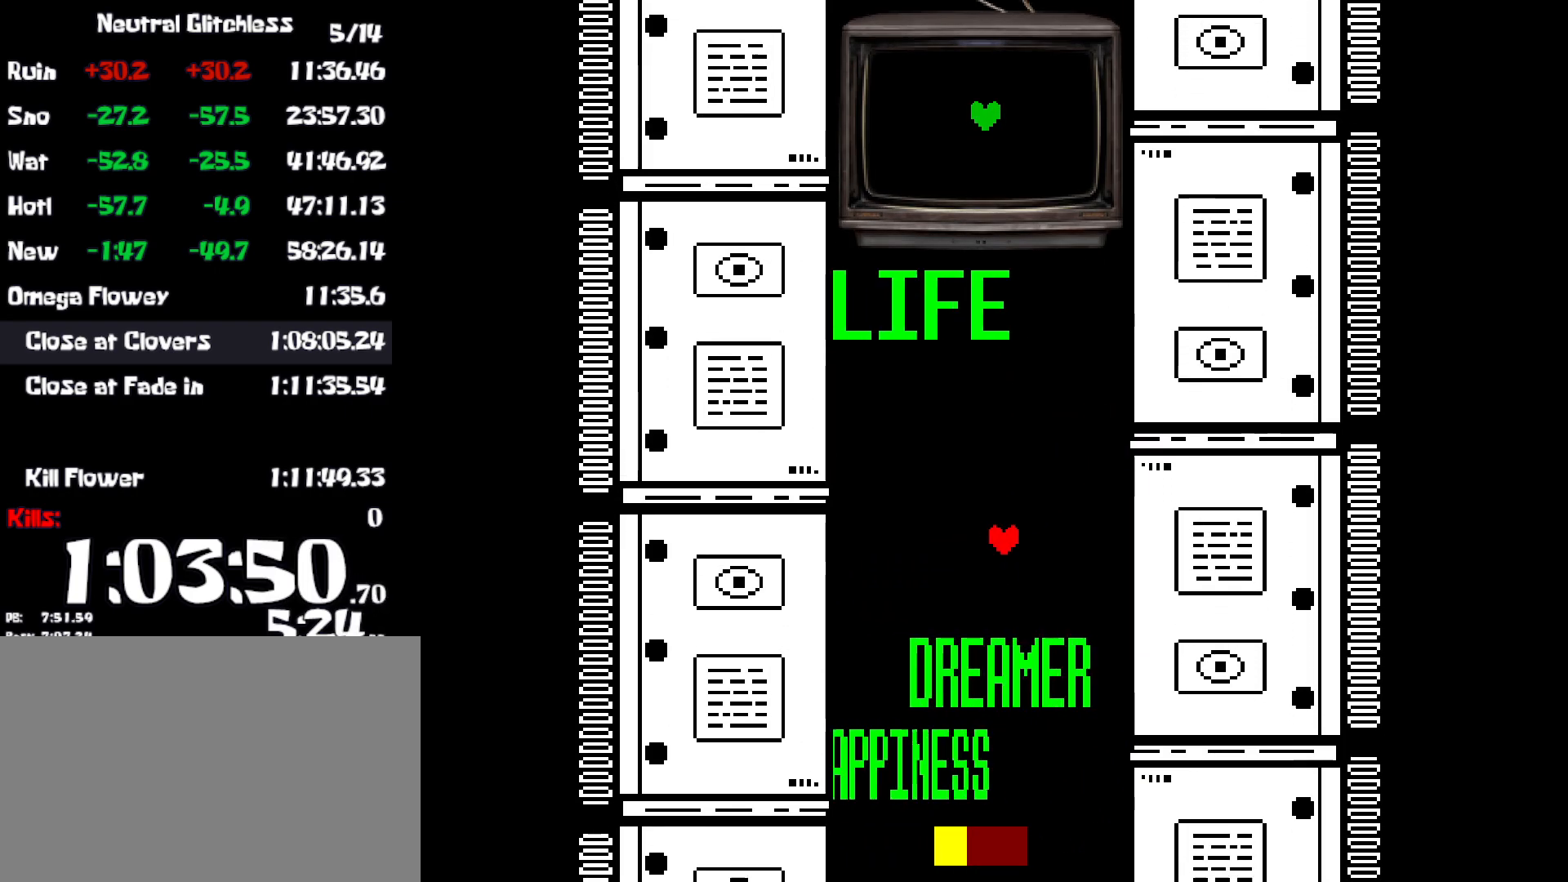
{"keys": ["down", "right"], "events": [[200, "left", "up"], [267, "right", "down"]]}
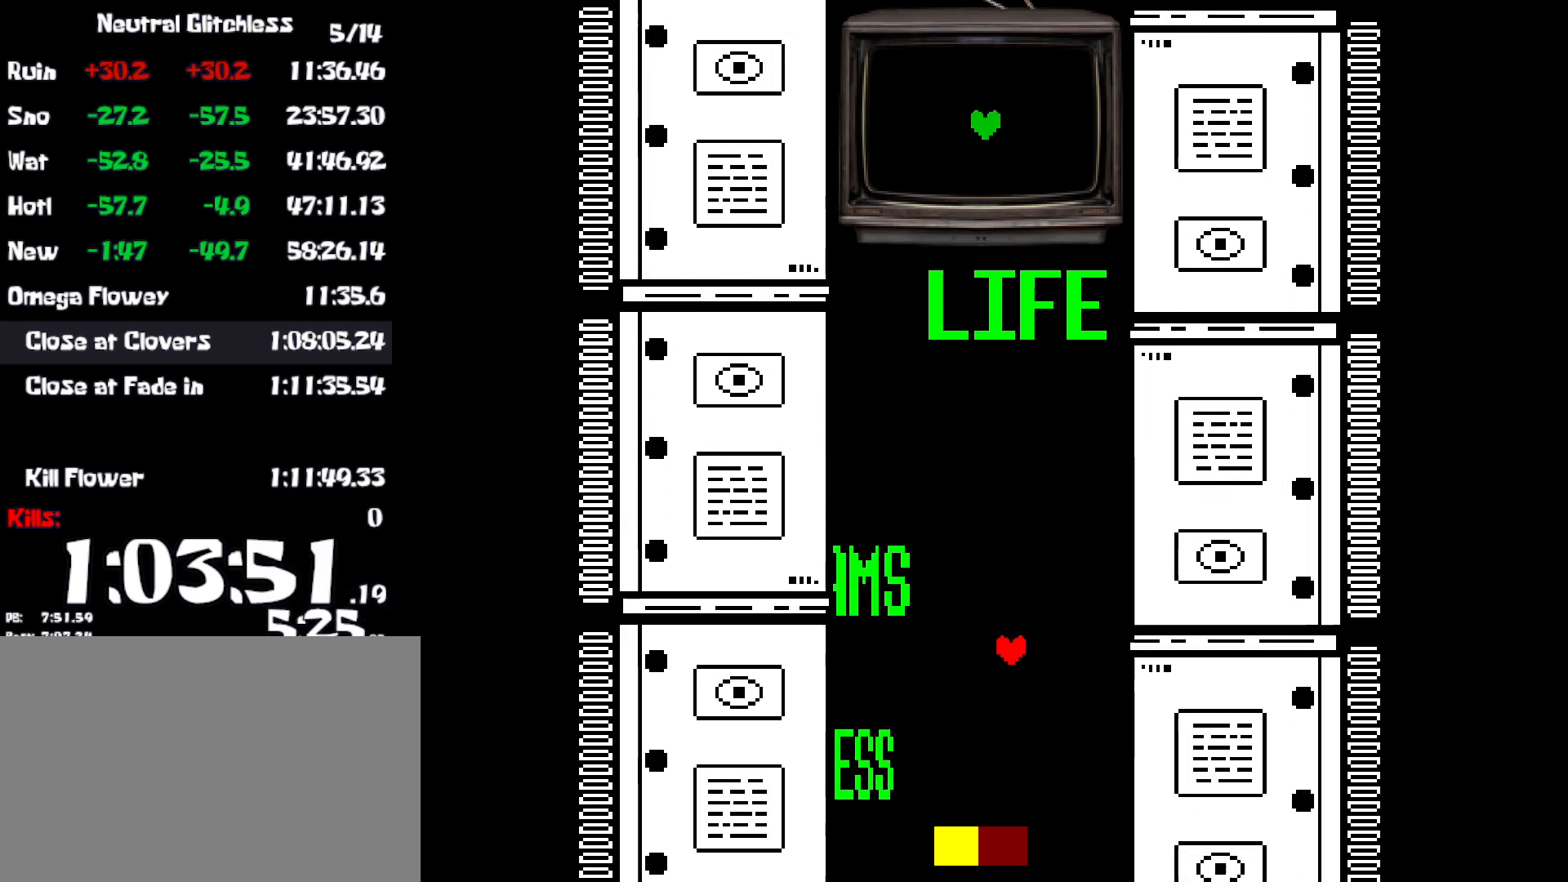
{"keys": ["left", "up"], "events": [[217, "down", "up"], [250, "left", "down"], [267, "right", "up"], [334, "up", "down"]]}
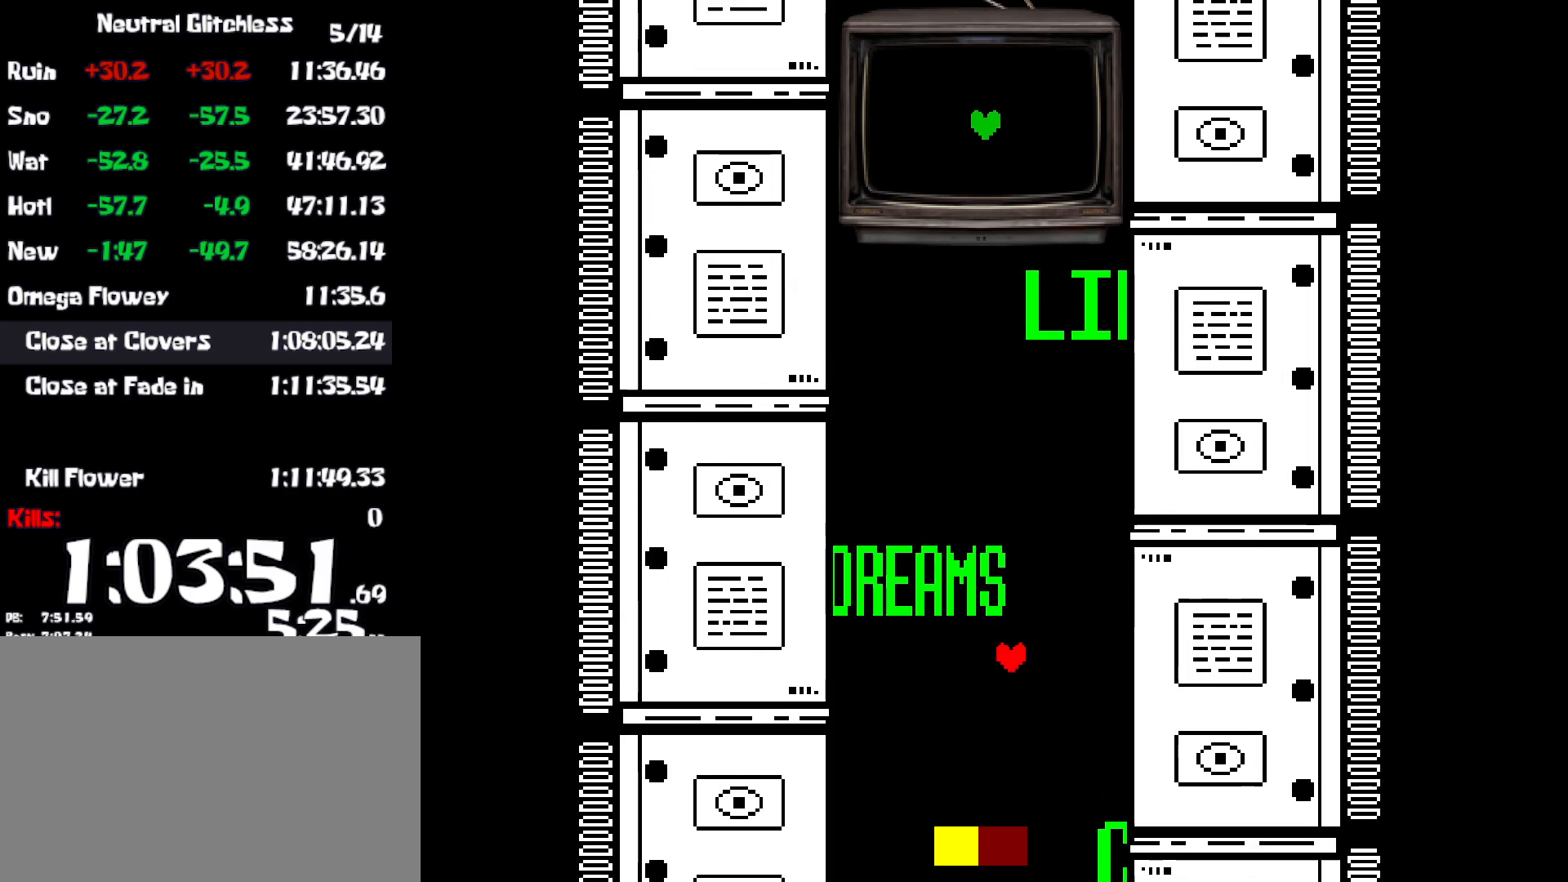
{"keys": ["down"], "events": [[334, "up", "up"], [434, "down", "down"], [500, "left", "up"]]}